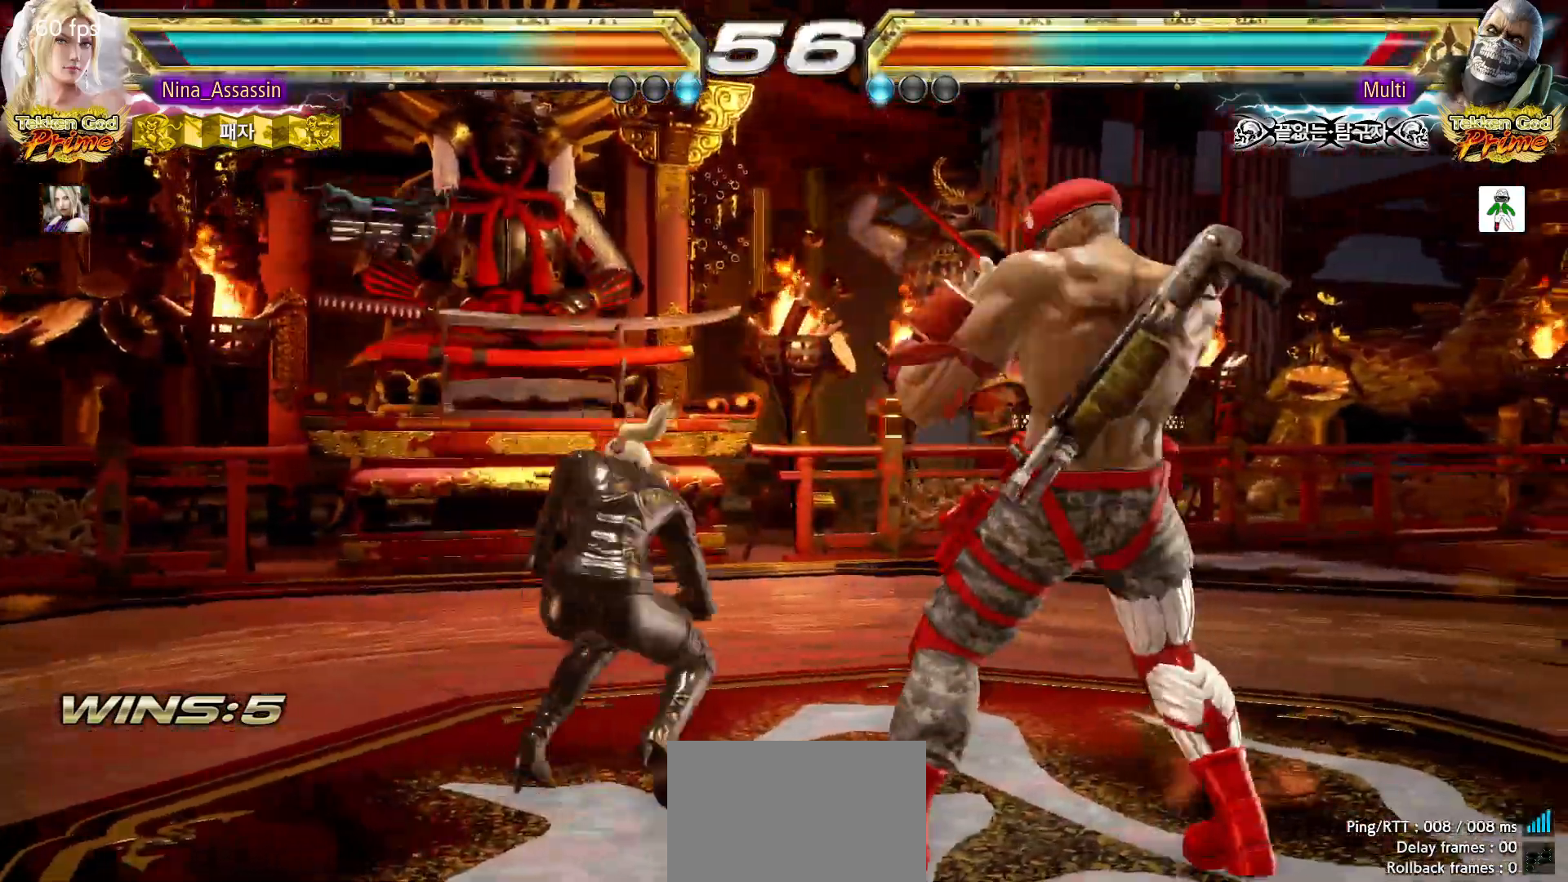
Gameplay with a controller (arcade stick); each line is a JSON object with the inputs held at the frame after it (dt_ms = milliseconds from this image to that frame). "events" lists button and stick changes between this image and that frame as [ms after this image, input, new state], when the widget could be followed in between. Not read: L3 R3.
{"dt_ms": 1000, "buttons": [], "left_stick": "left"}
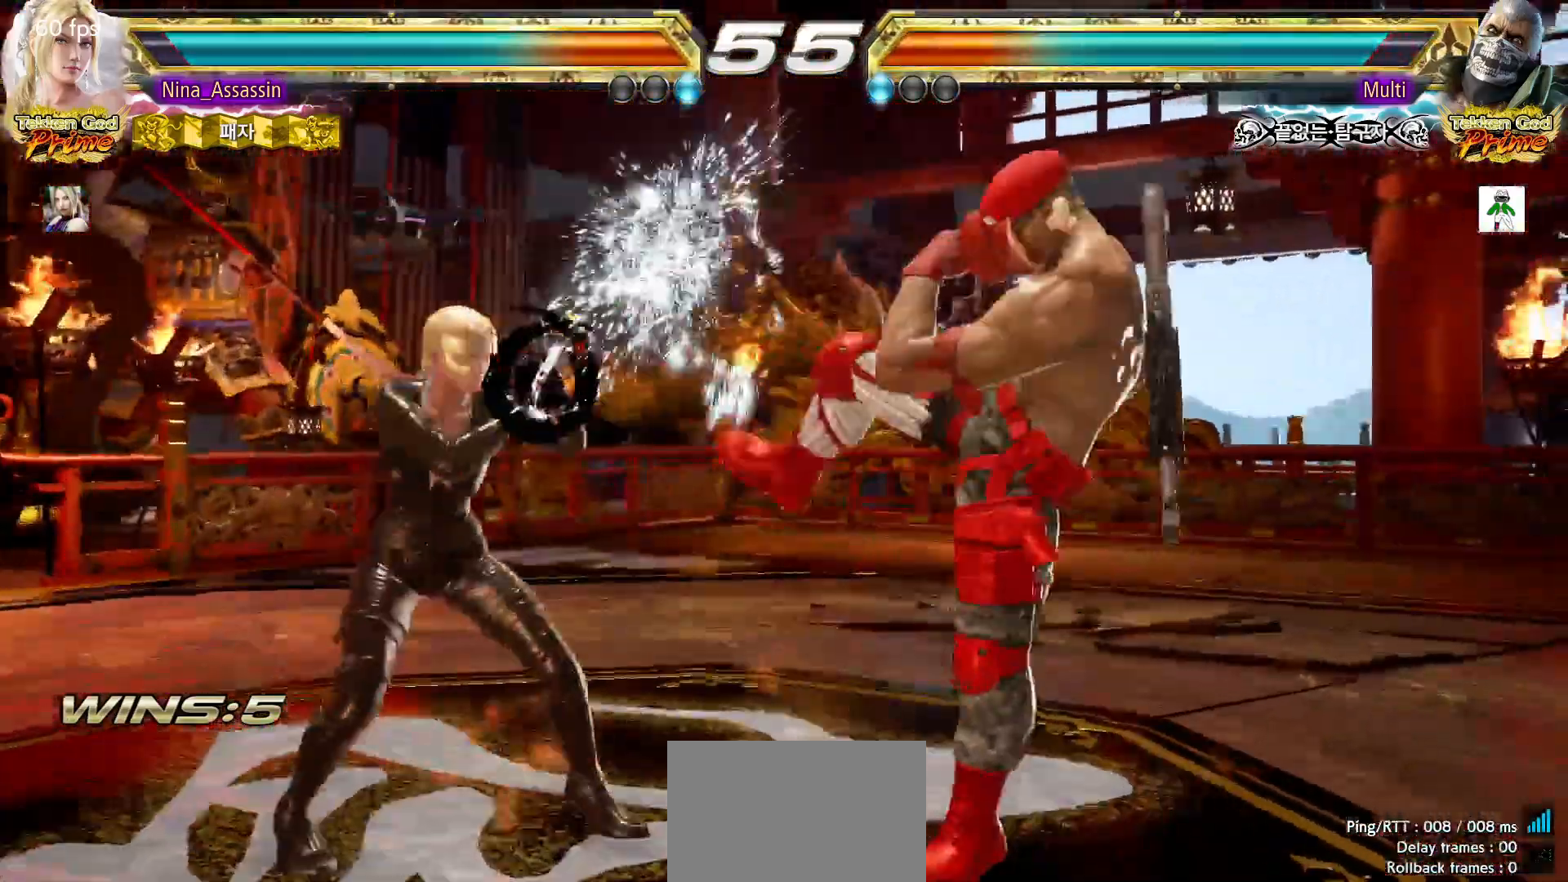
{"dt_ms": 500, "buttons": [], "left_stick": "left"}
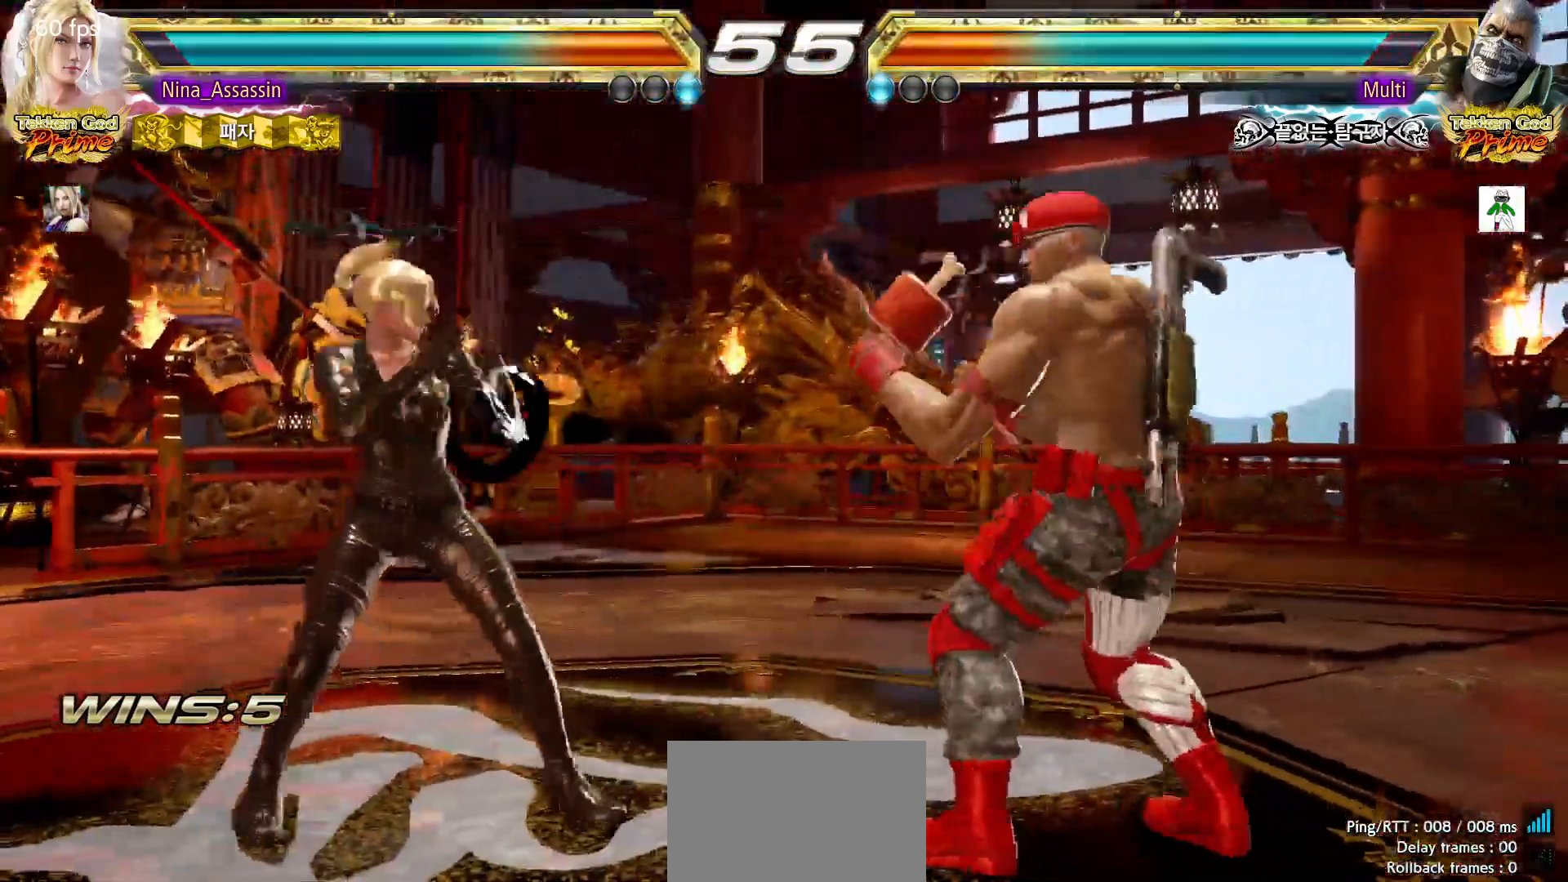
{"dt_ms": 500, "buttons": [], "left_stick": "left", "events": []}
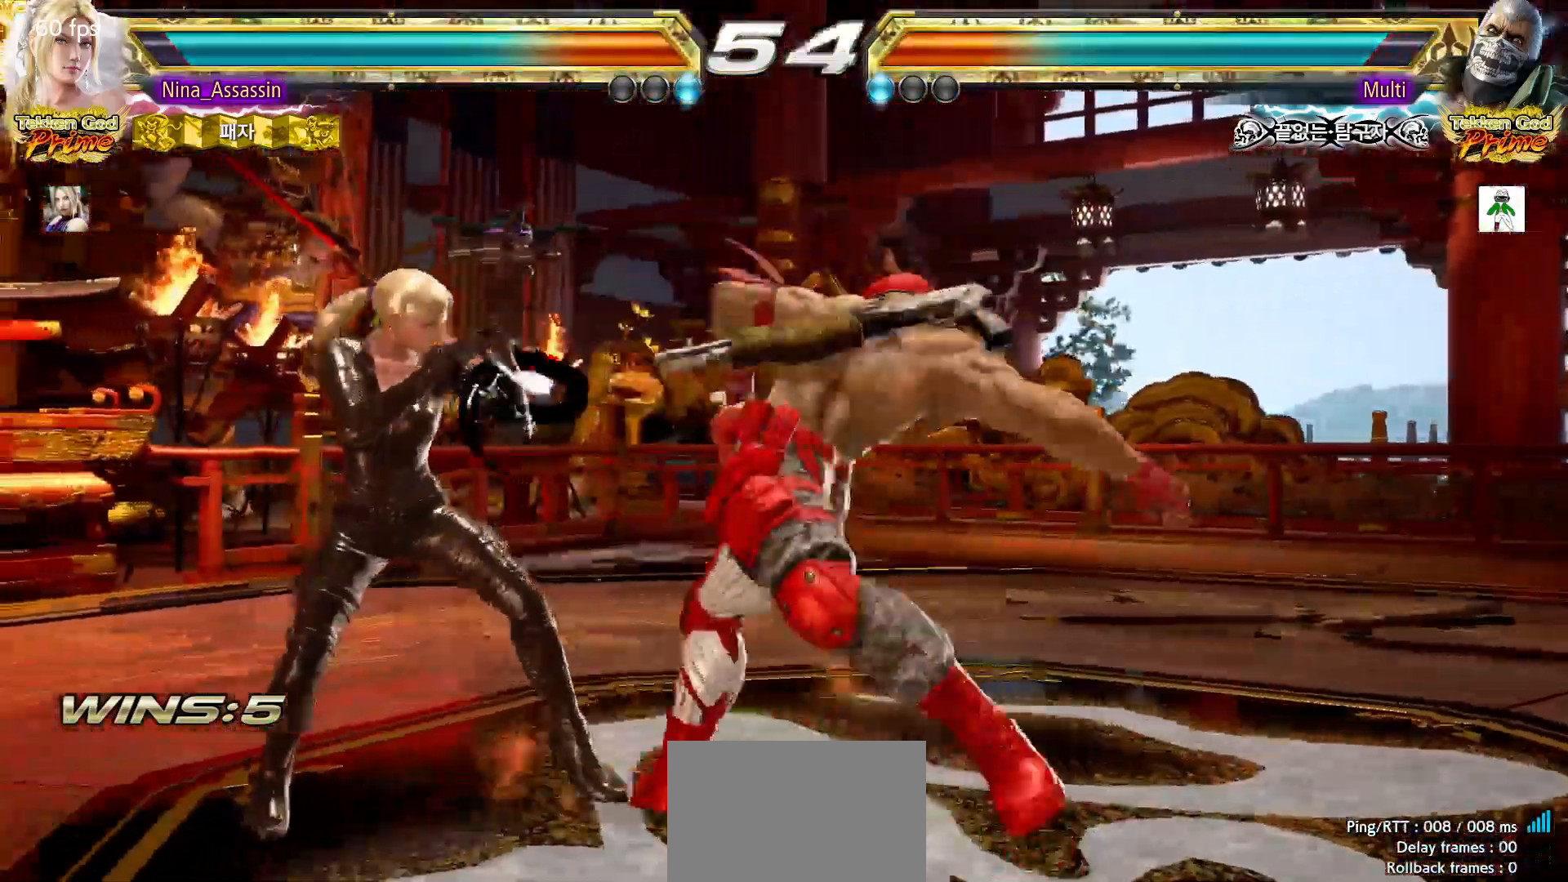
{"dt_ms": 500, "buttons": [], "left_stick": "center", "events": [[283, "left_stick", "center"]]}
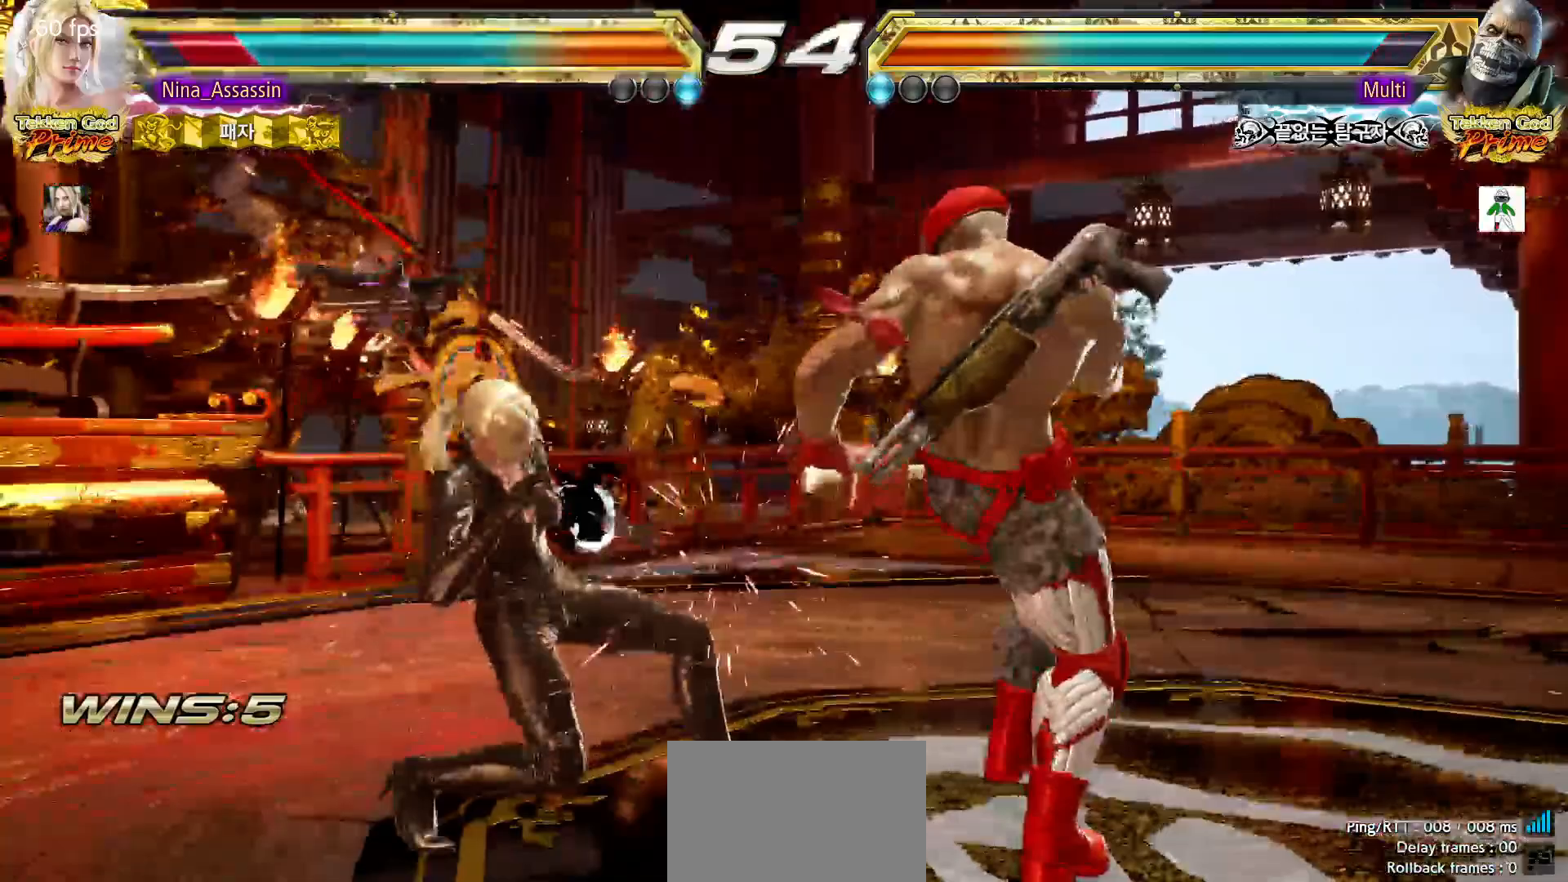
{"dt_ms": 500, "buttons": [], "left_stick": "left", "events": [[33, "left_stick", "down"], [100, "left_stick", "center"], [317, "left_stick", "left"]]}
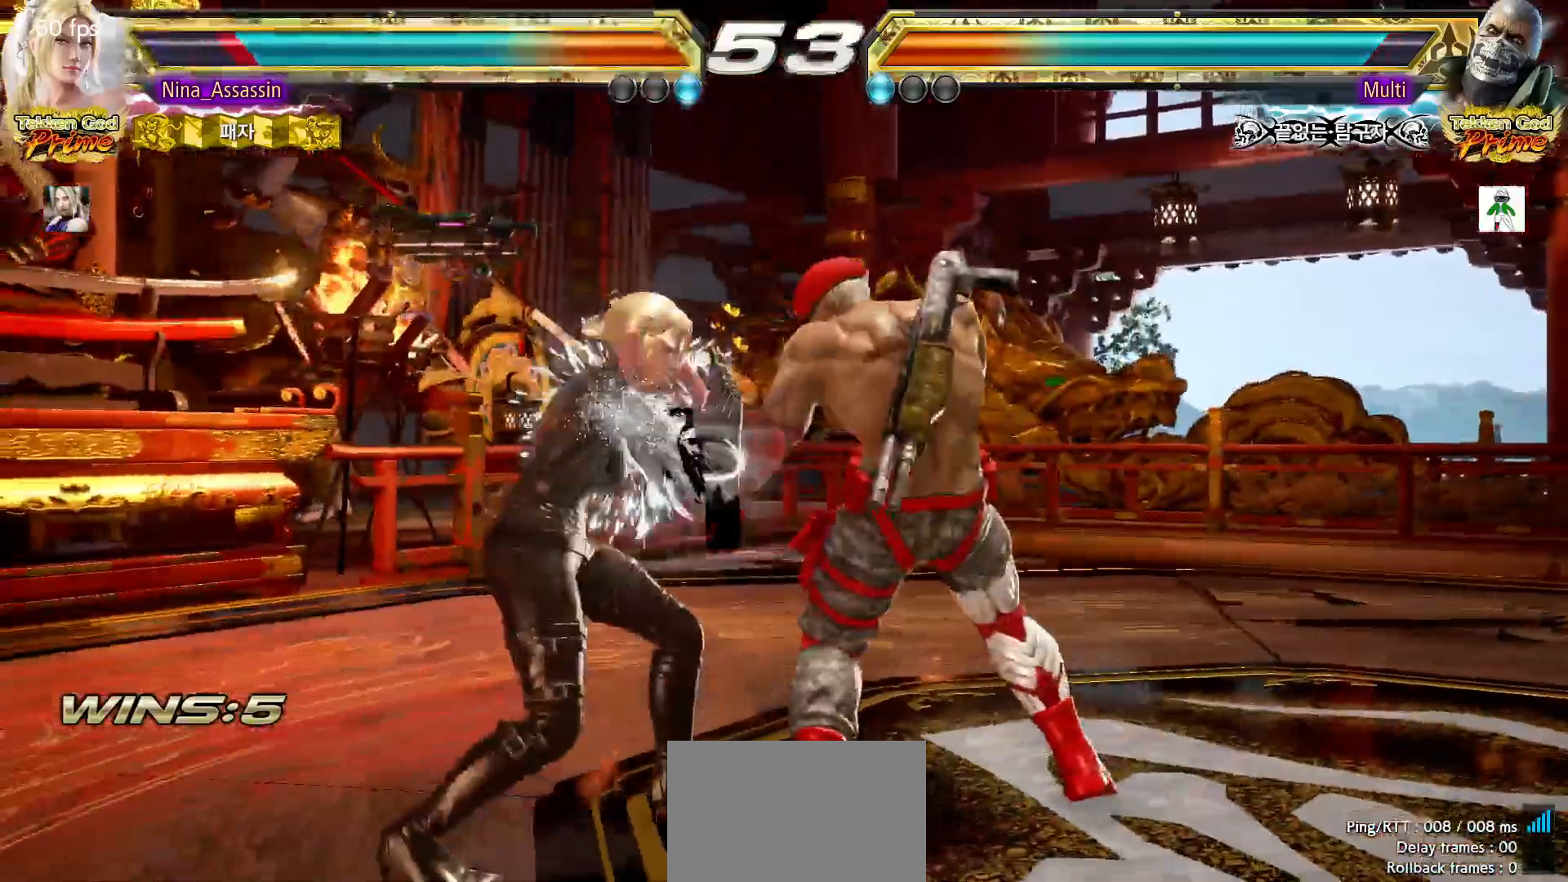
{"dt_ms": 500, "buttons": [], "left_stick": "center", "events": [[500, "left_stick", "center"]]}
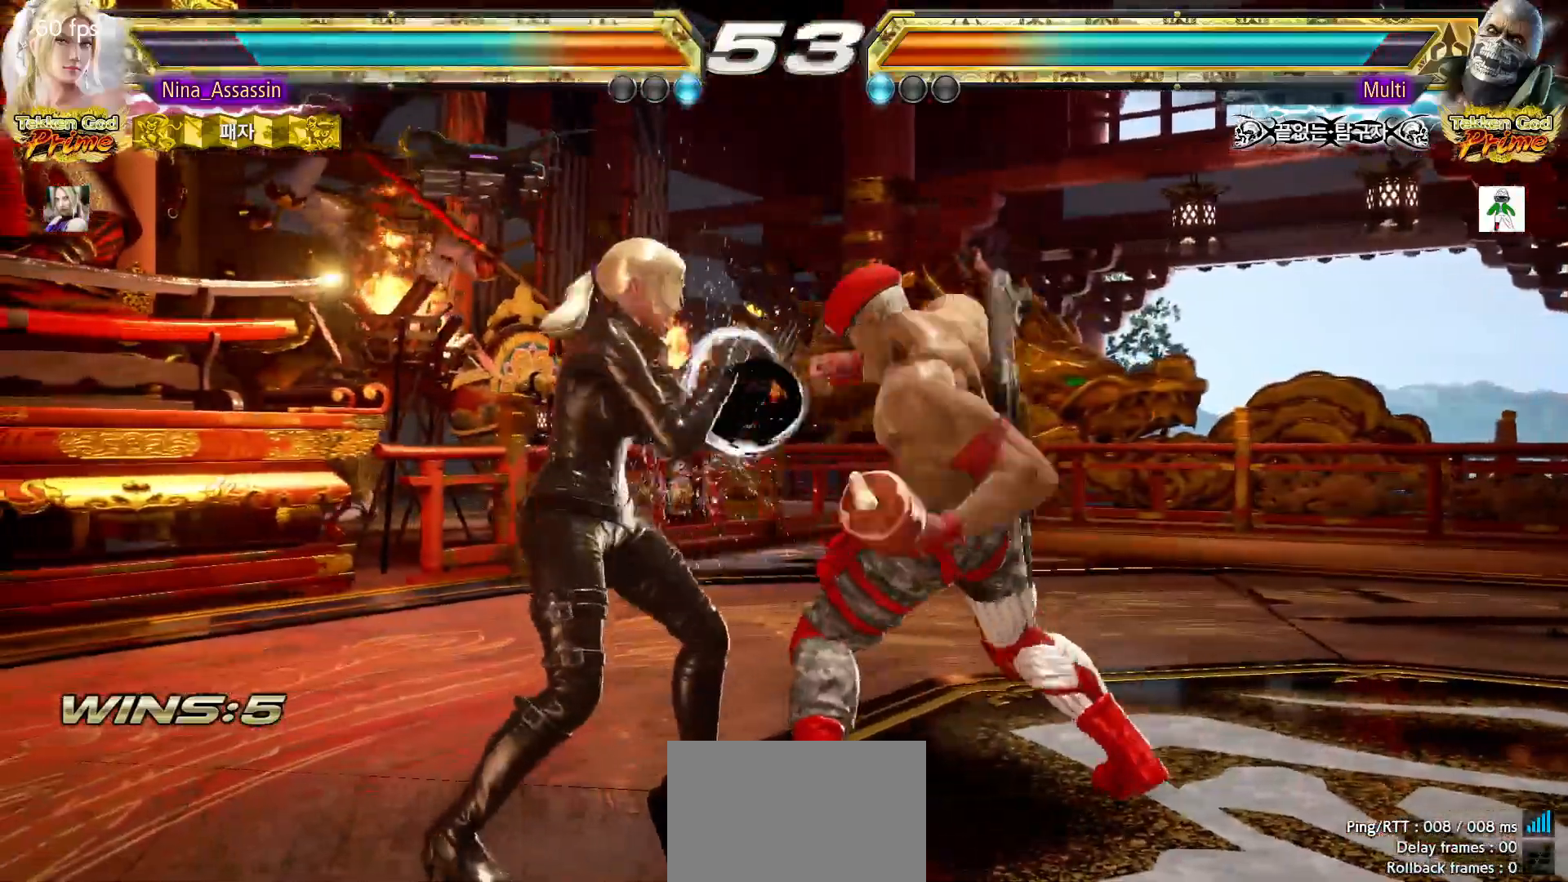
{"dt_ms": 500, "buttons": ["TRIANGLE"], "left_stick": "down-right", "events": [[217, "left_stick", "left"], [317, "left_stick", "center"], [400, "left_stick", "down-right"], [433, "TRIANGLE", "down"]]}
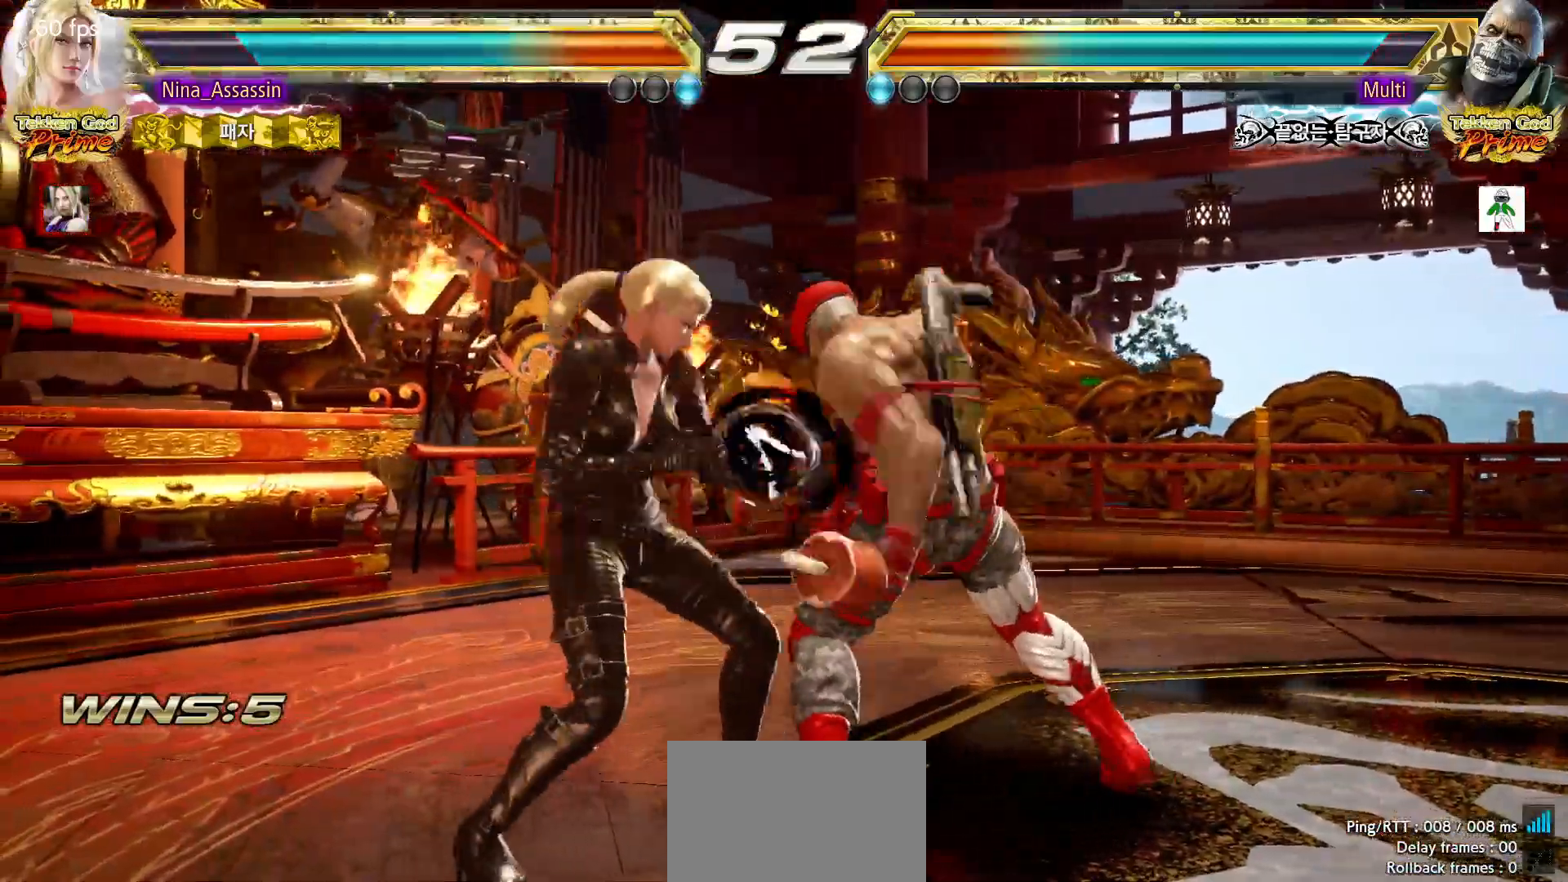
{"dt_ms": 500, "buttons": [], "left_stick": "center", "events": [[17, "TRIANGLE", "up"], [50, "left_stick", "center"], [350, "left_stick", "down-right"], [383, "TRIANGLE", "down"], [467, "TRIANGLE", "up"], [500, "left_stick", "center"]]}
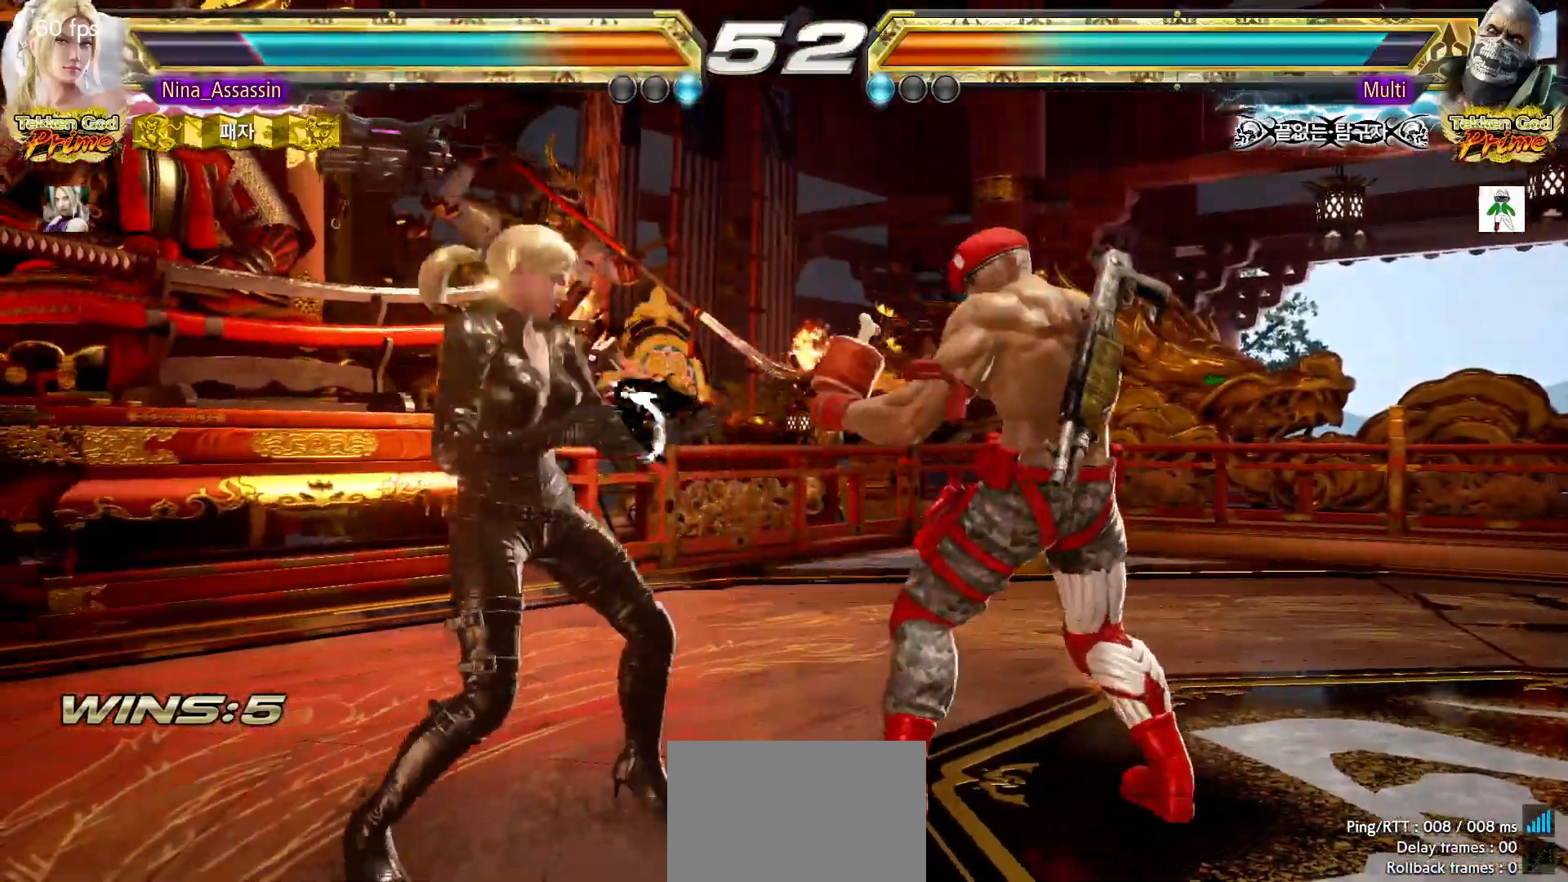
{"dt_ms": 500, "buttons": [], "left_stick": "center", "events": []}
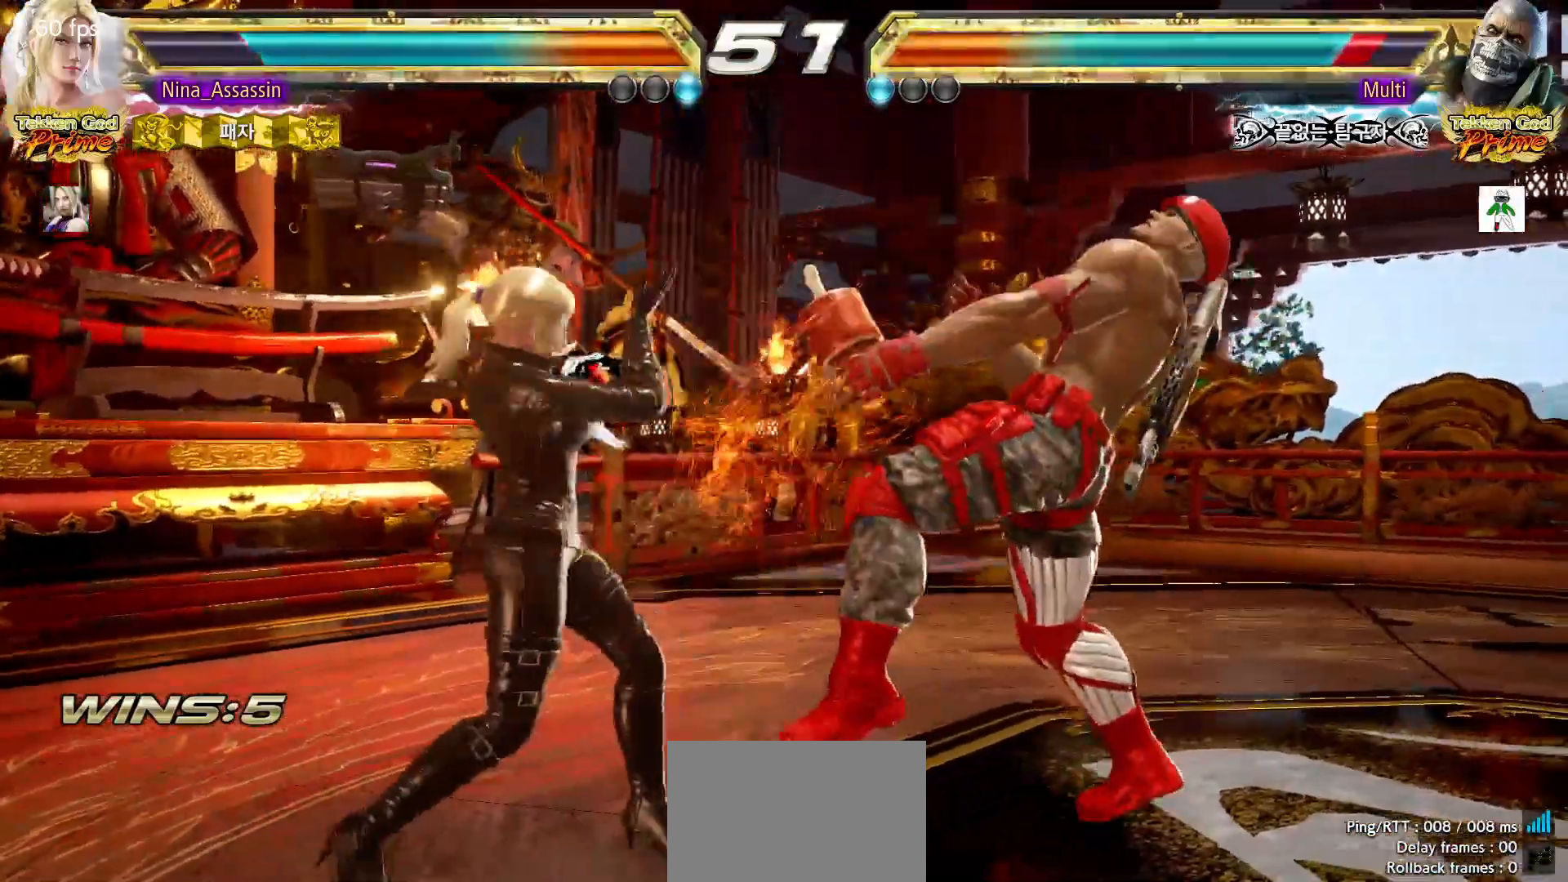
{"dt_ms": 500, "buttons": [], "left_stick": "center", "events": [[17, "left_stick", "down-right"], [50, "SQUARE", "down"], [117, "SQUARE", "up"], [200, "left_stick", "center"]]}
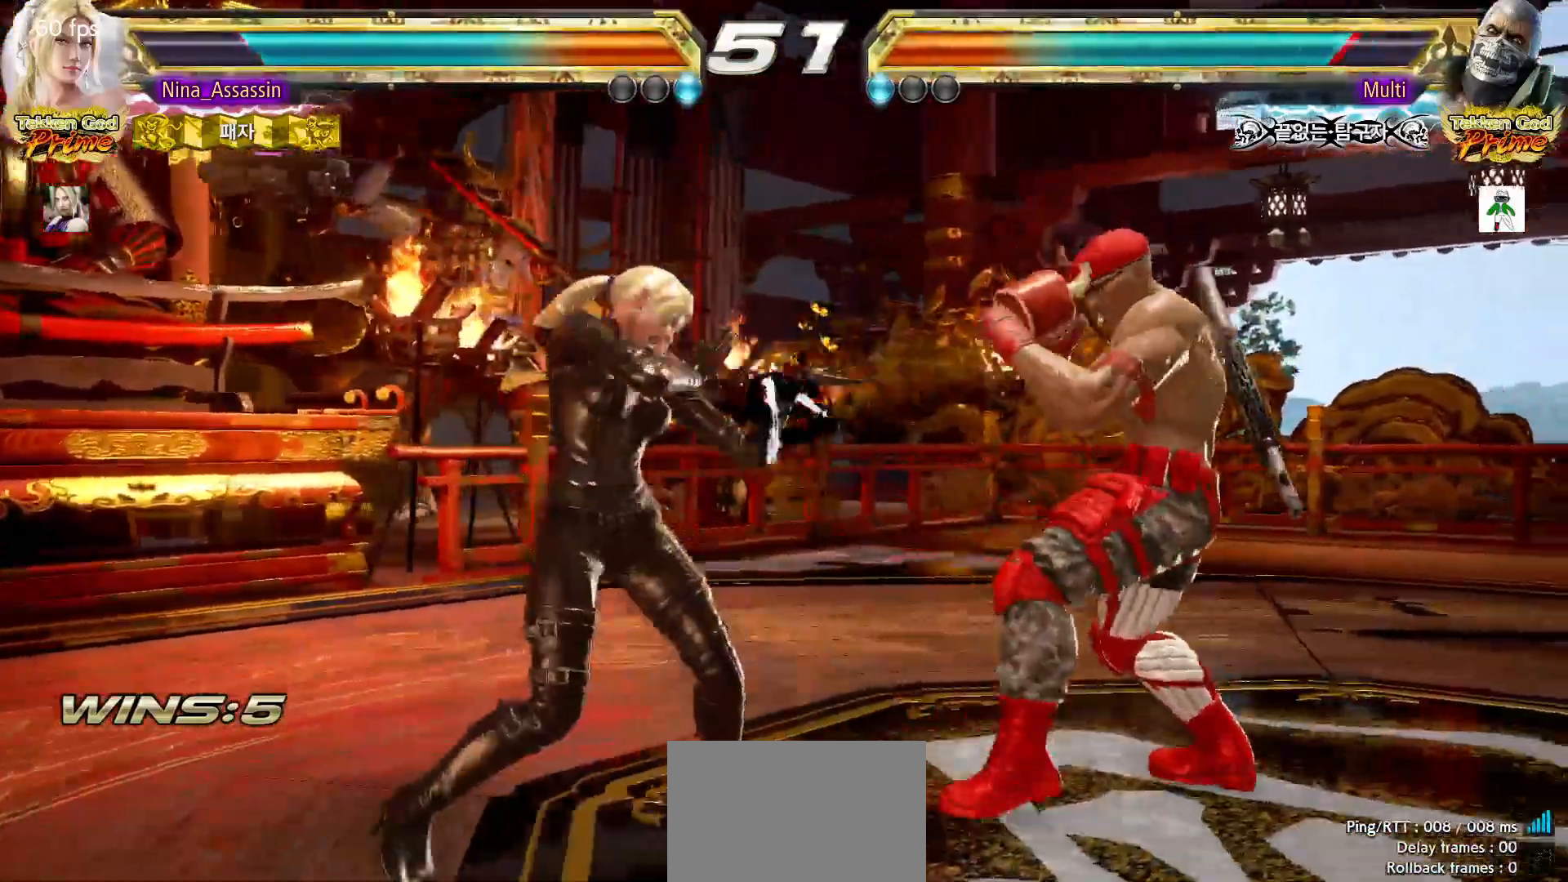
{"dt_ms": 500, "buttons": [], "left_stick": "center", "events": [[50, "left_stick", "down"], [100, "left_stick", "center"], [333, "CIRCLE", "down"], [433, "CIRCLE", "up"]]}
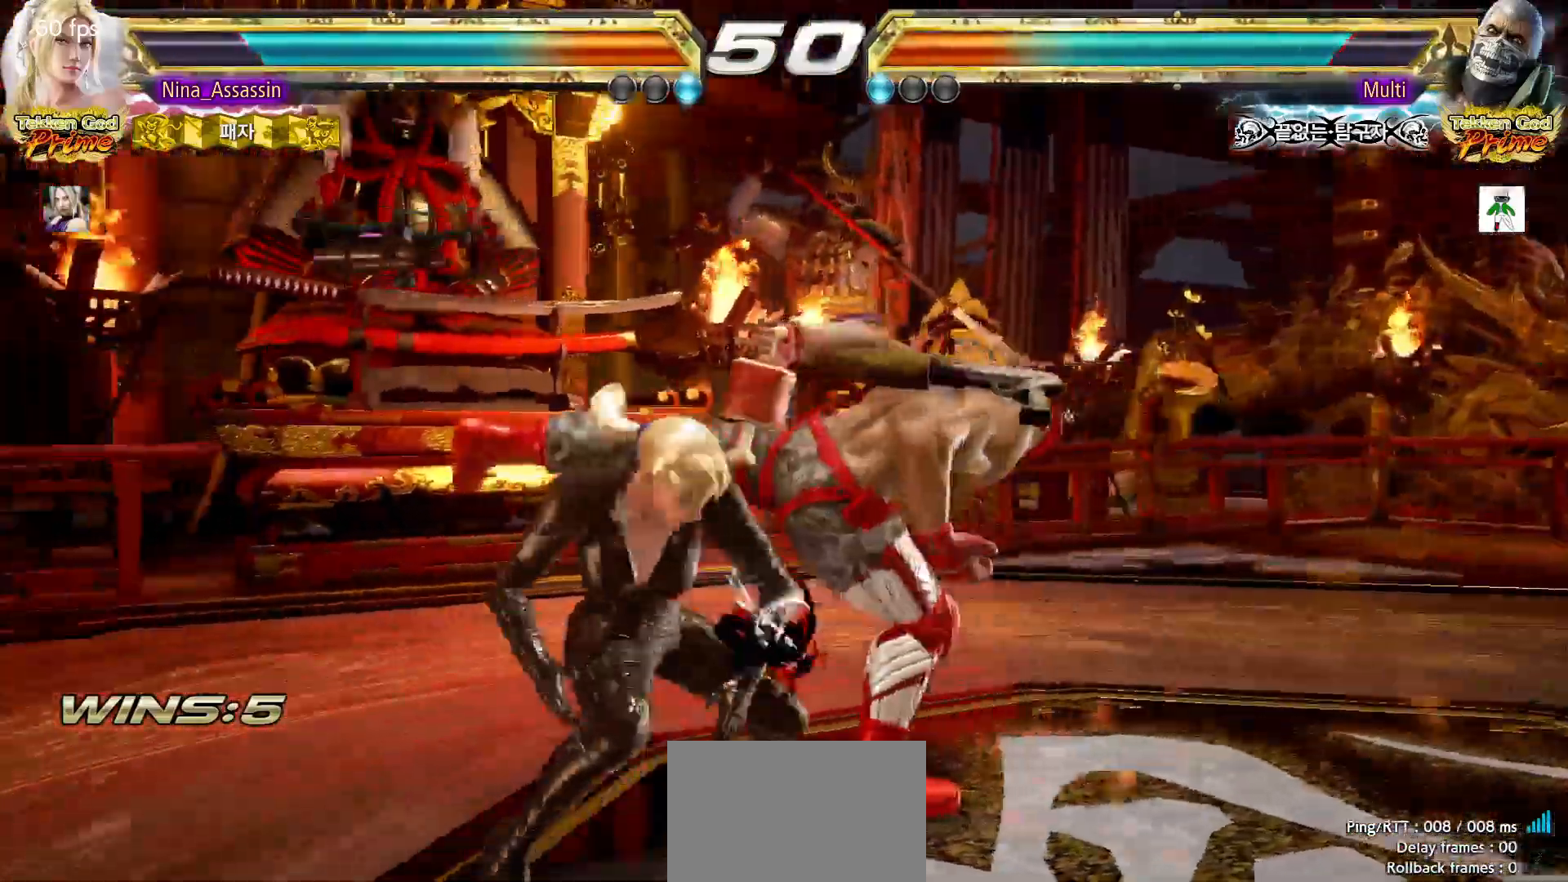
{"dt_ms": 500, "buttons": [], "left_stick": "down-left", "events": [[50, "TRIANGLE", "down"], [117, "TRIANGLE", "up"], [500, "left_stick", "down-left"]]}
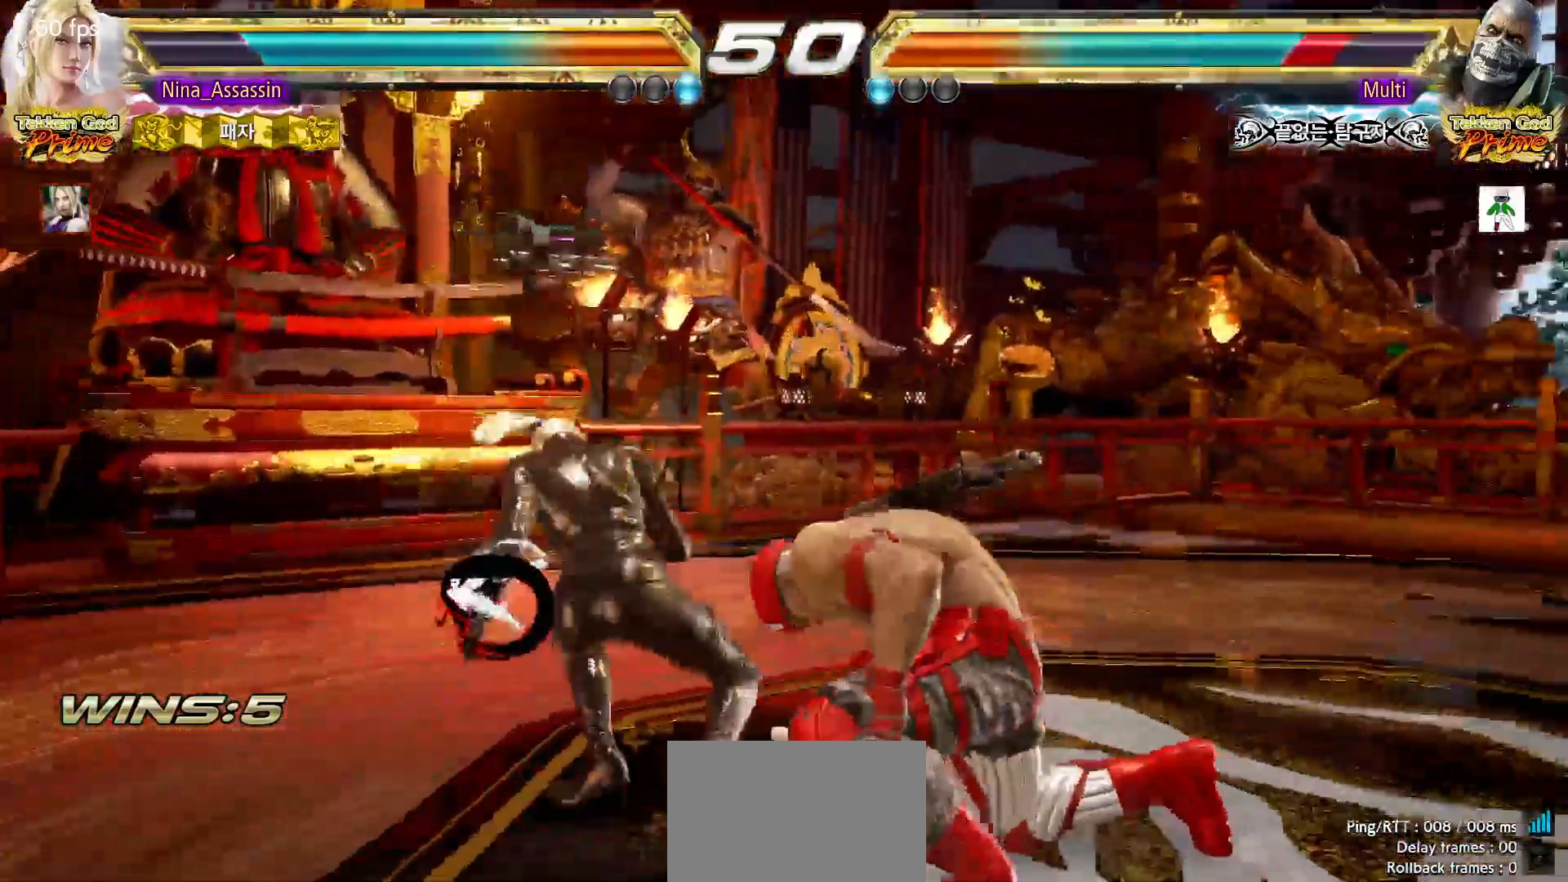
{"dt_ms": 500, "buttons": [], "left_stick": "left", "events": [[50, "CROSS", "down"], [100, "CROSS", "up"], [133, "CROSS", "down"], [183, "CROSS", "up"], [217, "CROSS", "down"], [250, "CROSS", "up"], [300, "CROSS", "down"], [317, "CROSS", "up"], [333, "left_stick", "center"], [450, "left_stick", "left"]]}
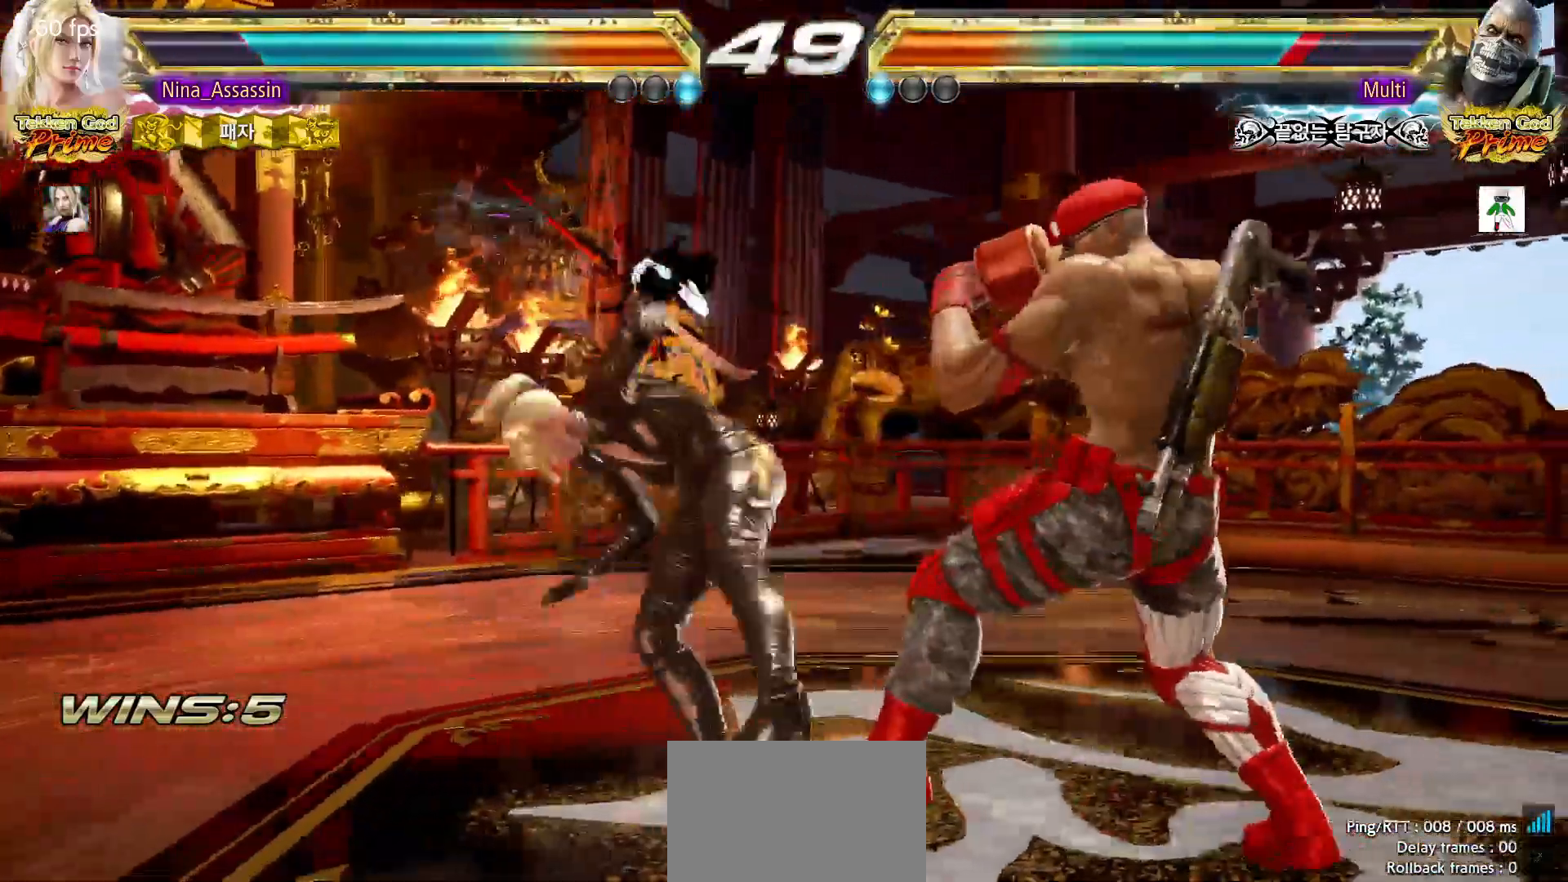
{"dt_ms": 1000, "buttons": [], "left_stick": "left", "events": [[117, "left_stick", "center"], [333, "left_stick", "down-left"], [383, "CROSS", "down"], [400, "CROSS", "up"], [450, "CROSS", "down"], [500, "CROSS", "up"], [533, "CROSS", "down"], [567, "CROSS", "up"], [617, "CROSS", "down"], [650, "CROSS", "up"], [650, "left_stick", "center"], [750, "left_stick", "left"]]}
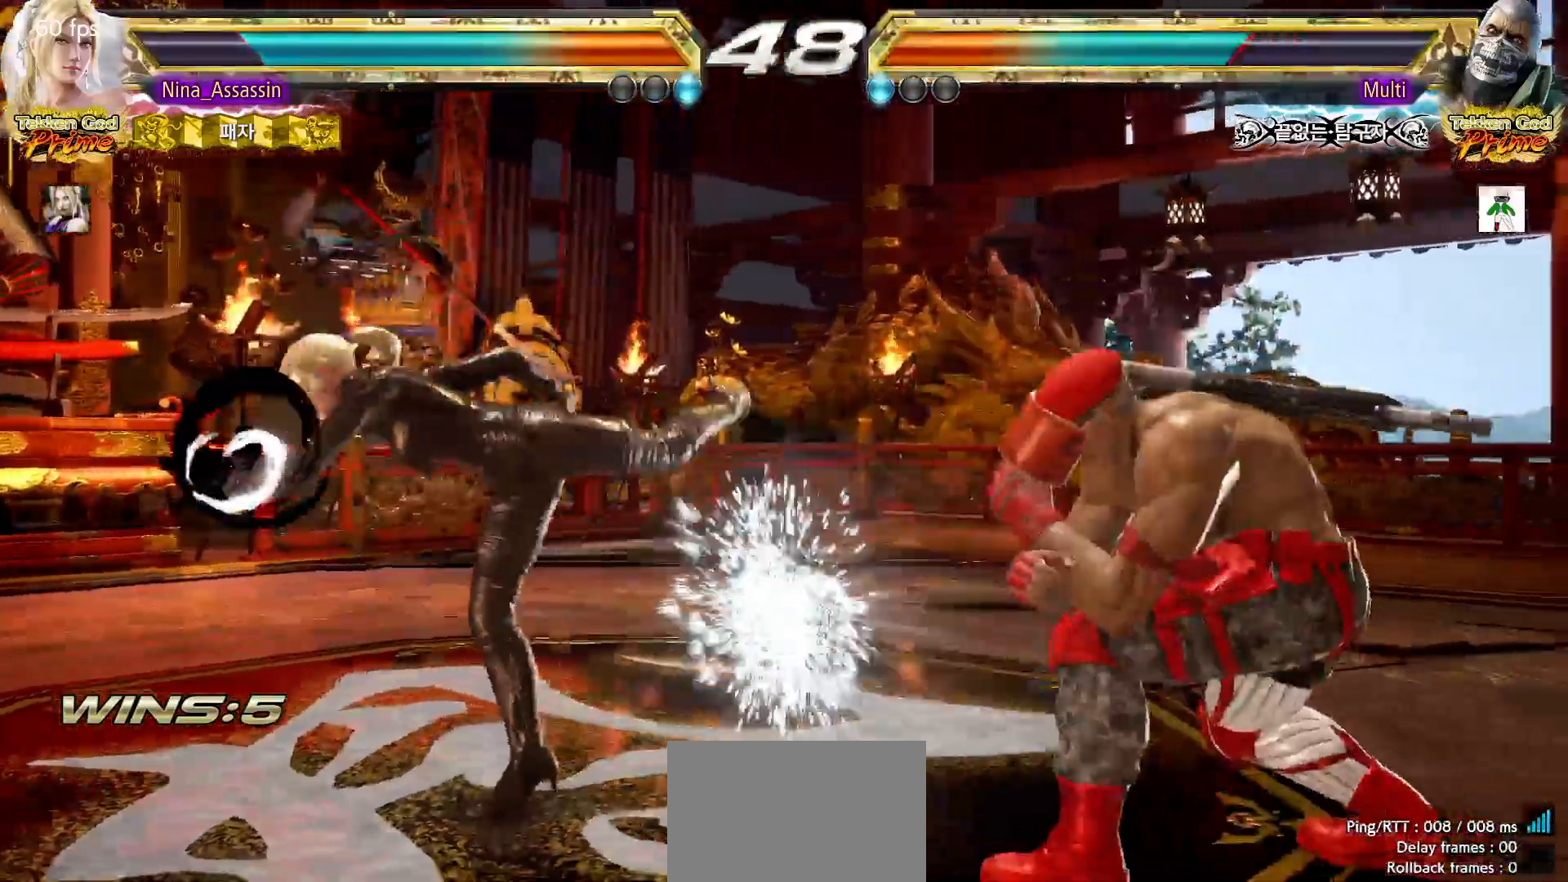
{"dt_ms": 500, "buttons": [], "left_stick": "left"}
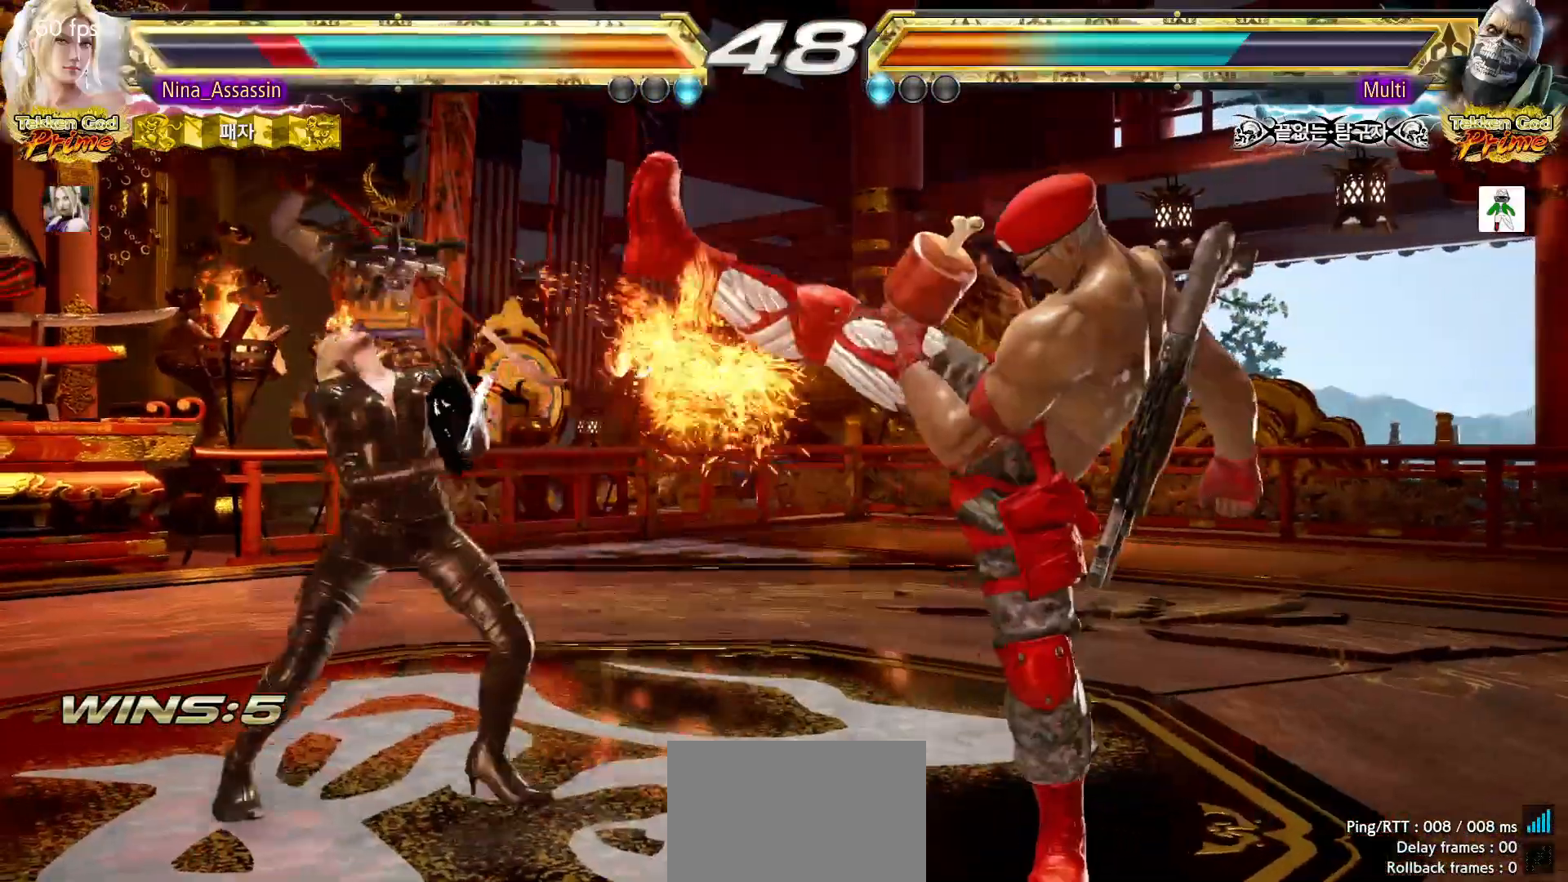
{"dt_ms": 500, "buttons": [], "left_stick": "center"}
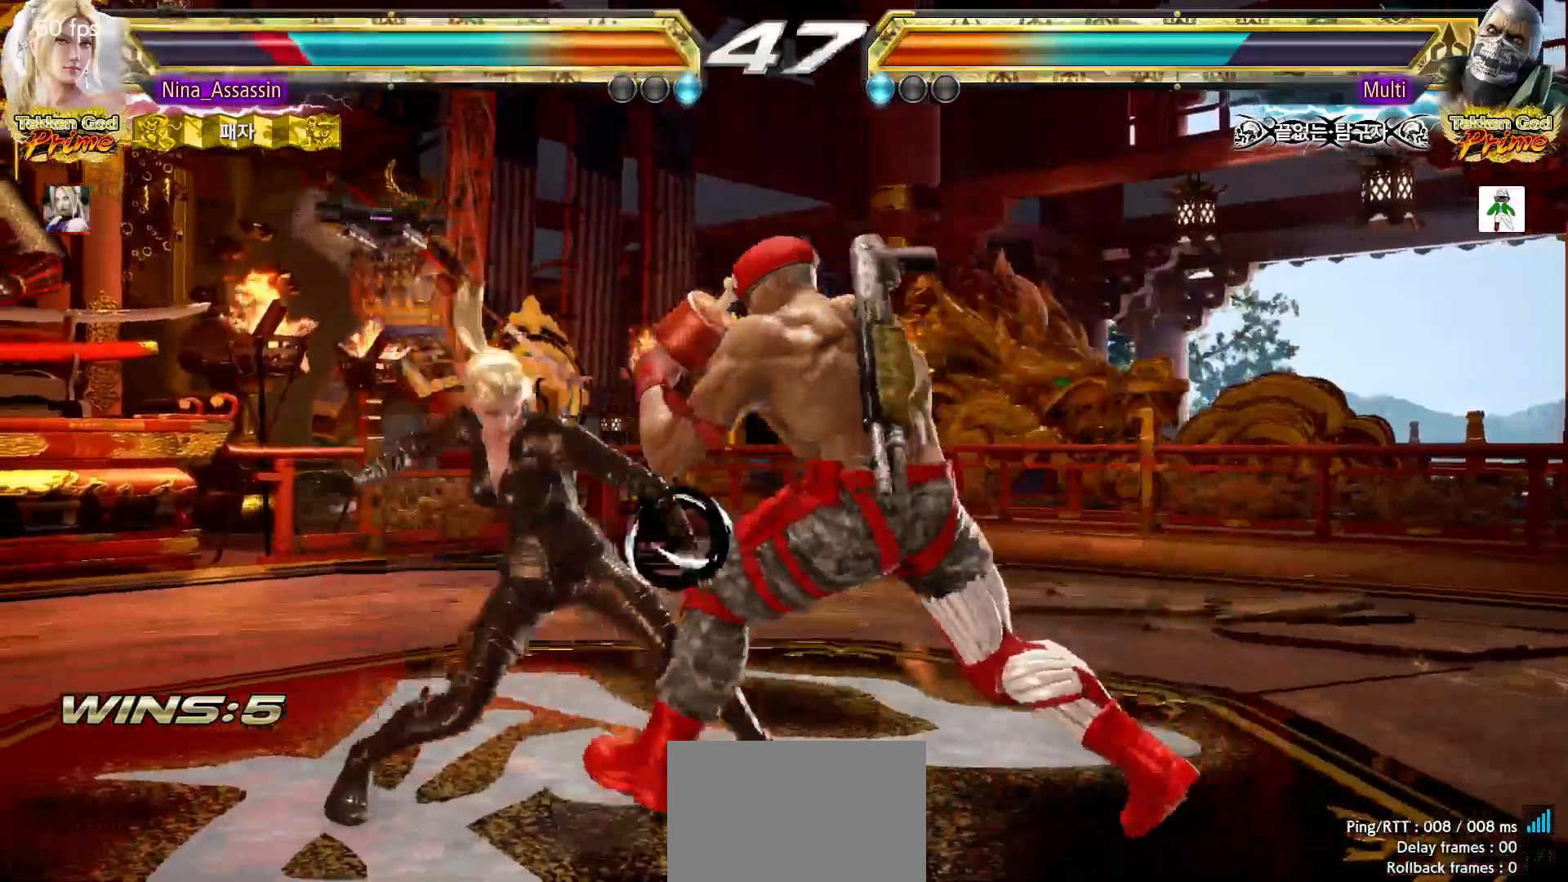
{"dt_ms": 500, "buttons": [], "left_stick": "left", "events": [[133, "left_stick", "left"]]}
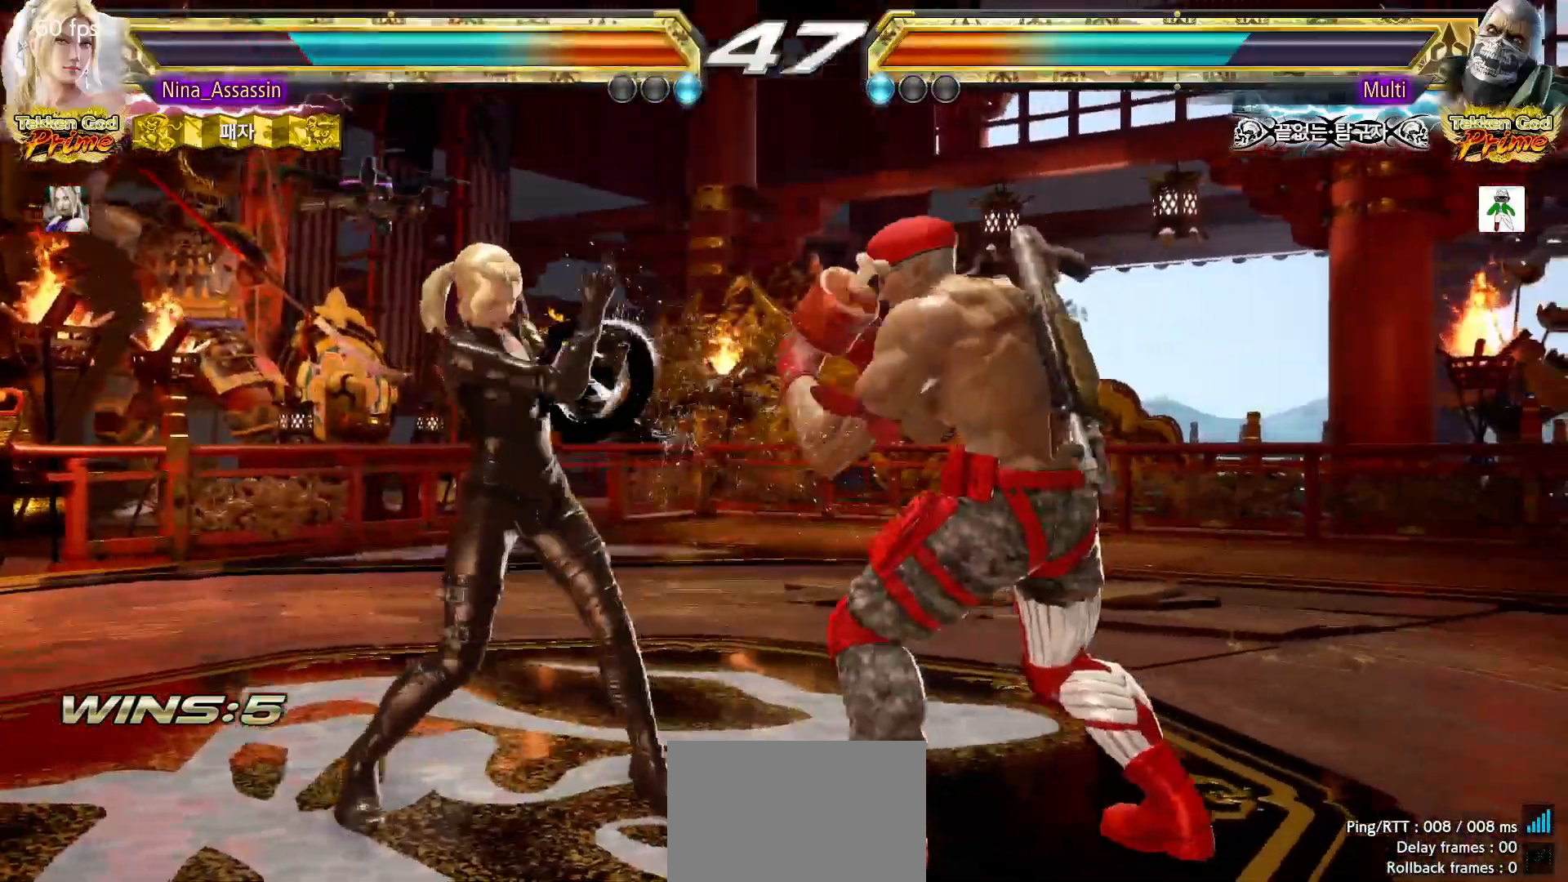
{"dt_ms": 500, "buttons": [], "left_stick": "left"}
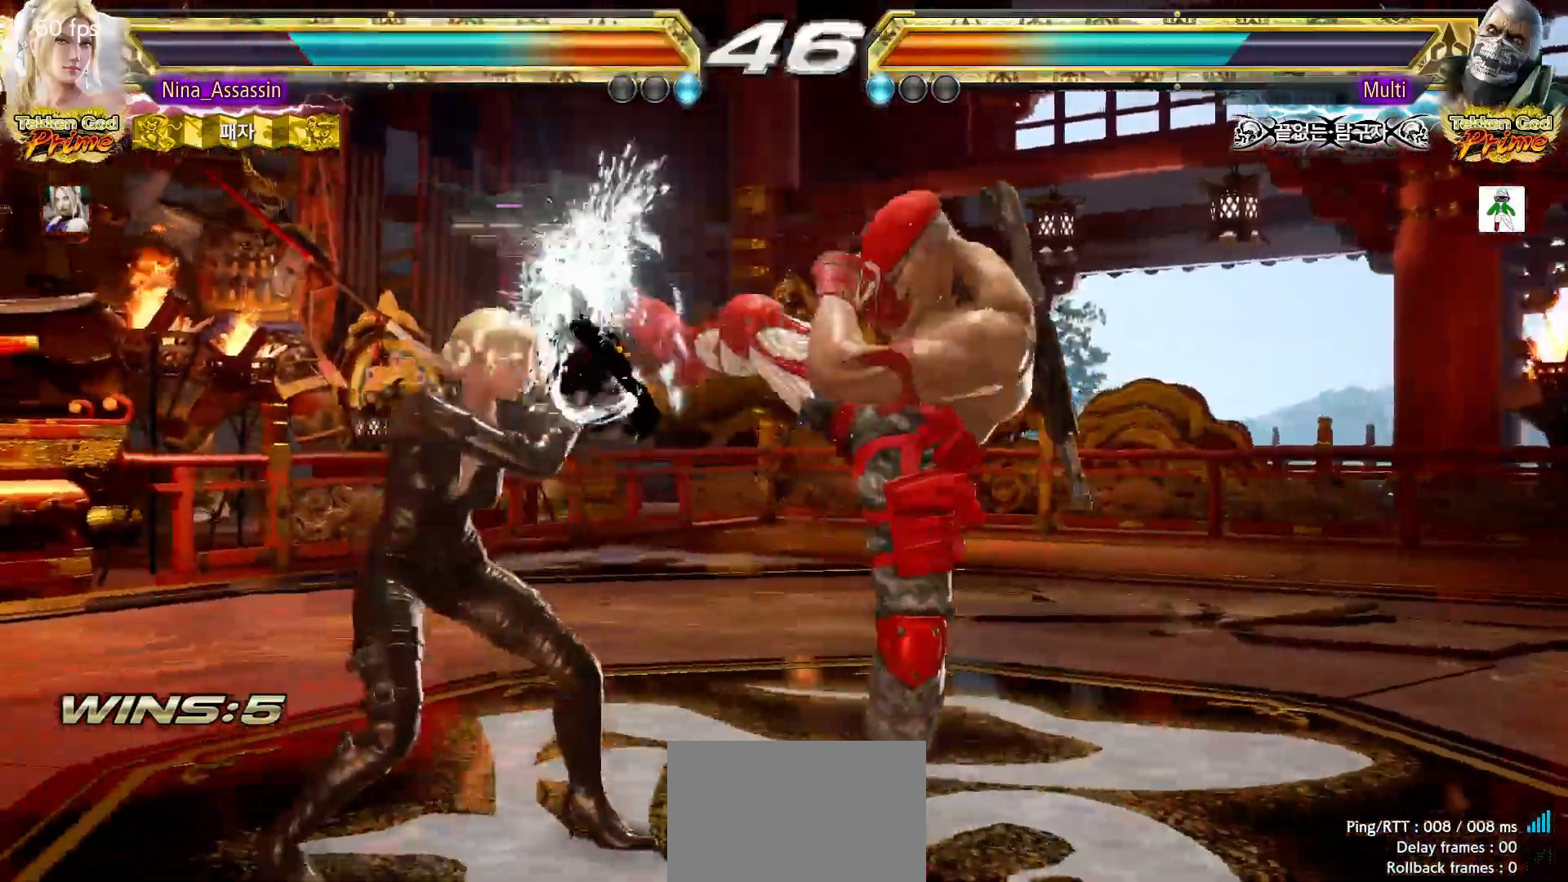
{"dt_ms": 500, "buttons": ["CIRCLE"], "left_stick": "down-left", "events": [[133, "left_stick", "down-left"], [483, "CIRCLE", "down"]]}
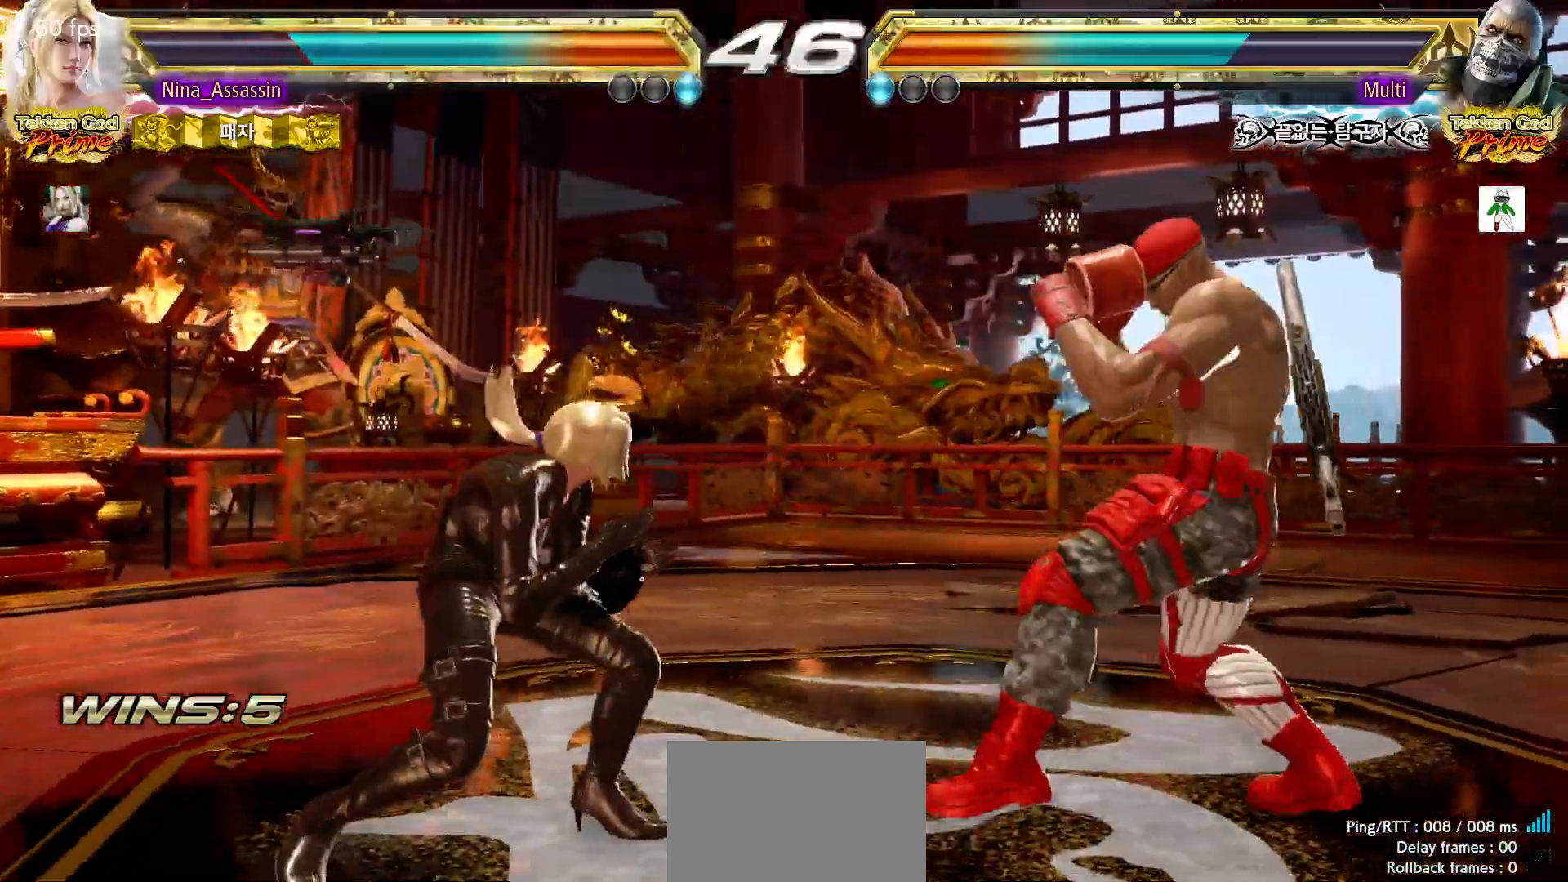
{"dt_ms": 500, "buttons": [], "left_stick": "center", "events": [[83, "CIRCLE", "up"], [150, "left_stick", "center"]]}
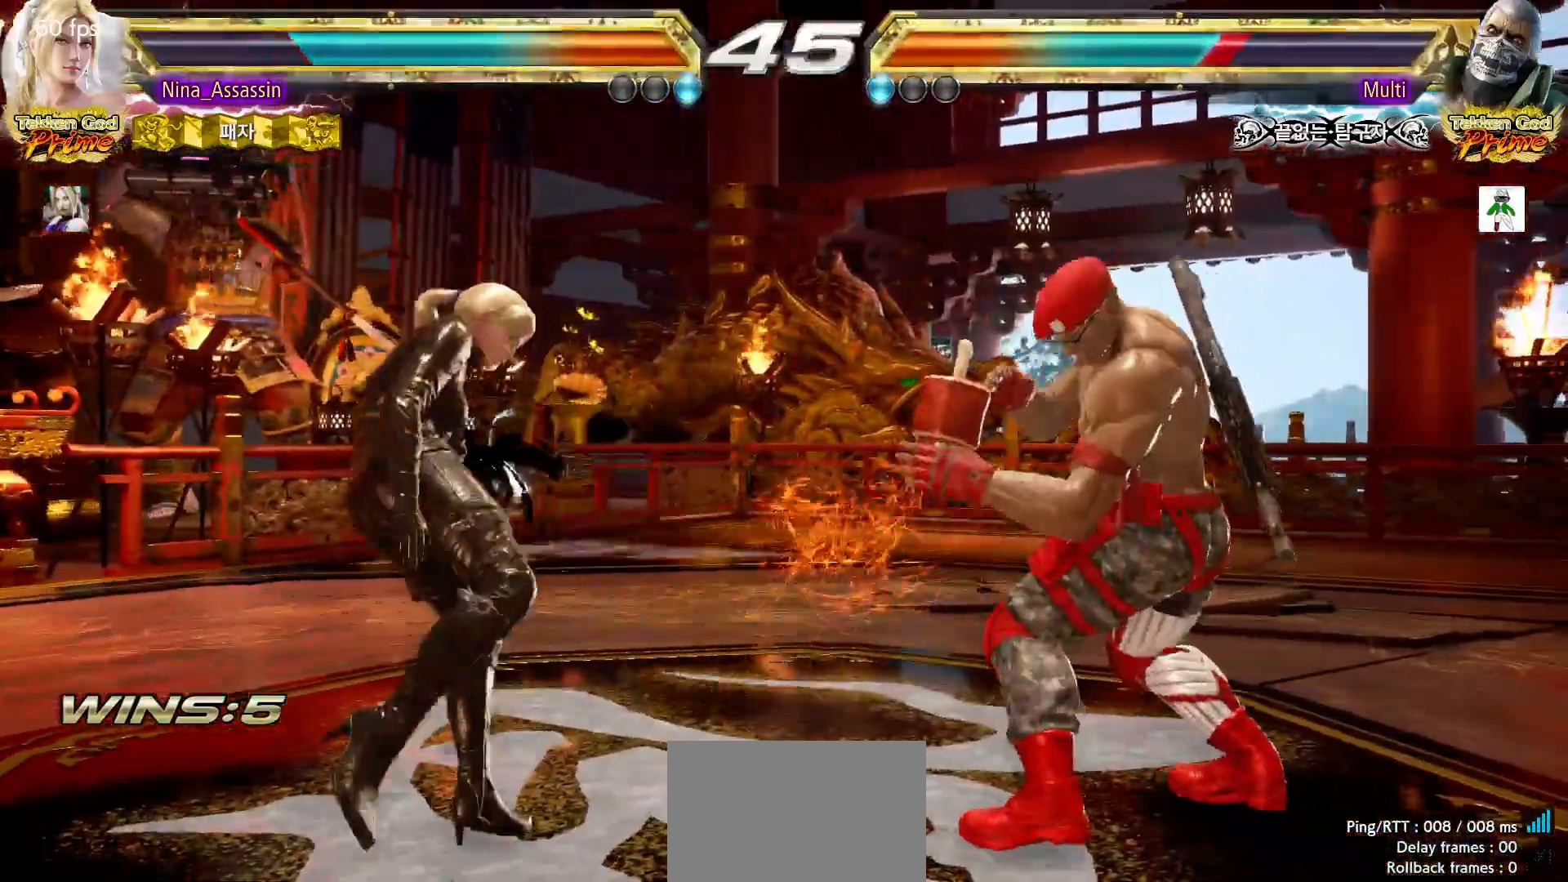
{"dt_ms": 500, "buttons": ["TRIANGLE"], "left_stick": "down-right", "events": [[83, "left_stick", "up"], [167, "left_stick", "center"], [300, "left_stick", "up"], [417, "left_stick", "down-right"], [433, "TRIANGLE", "down"]]}
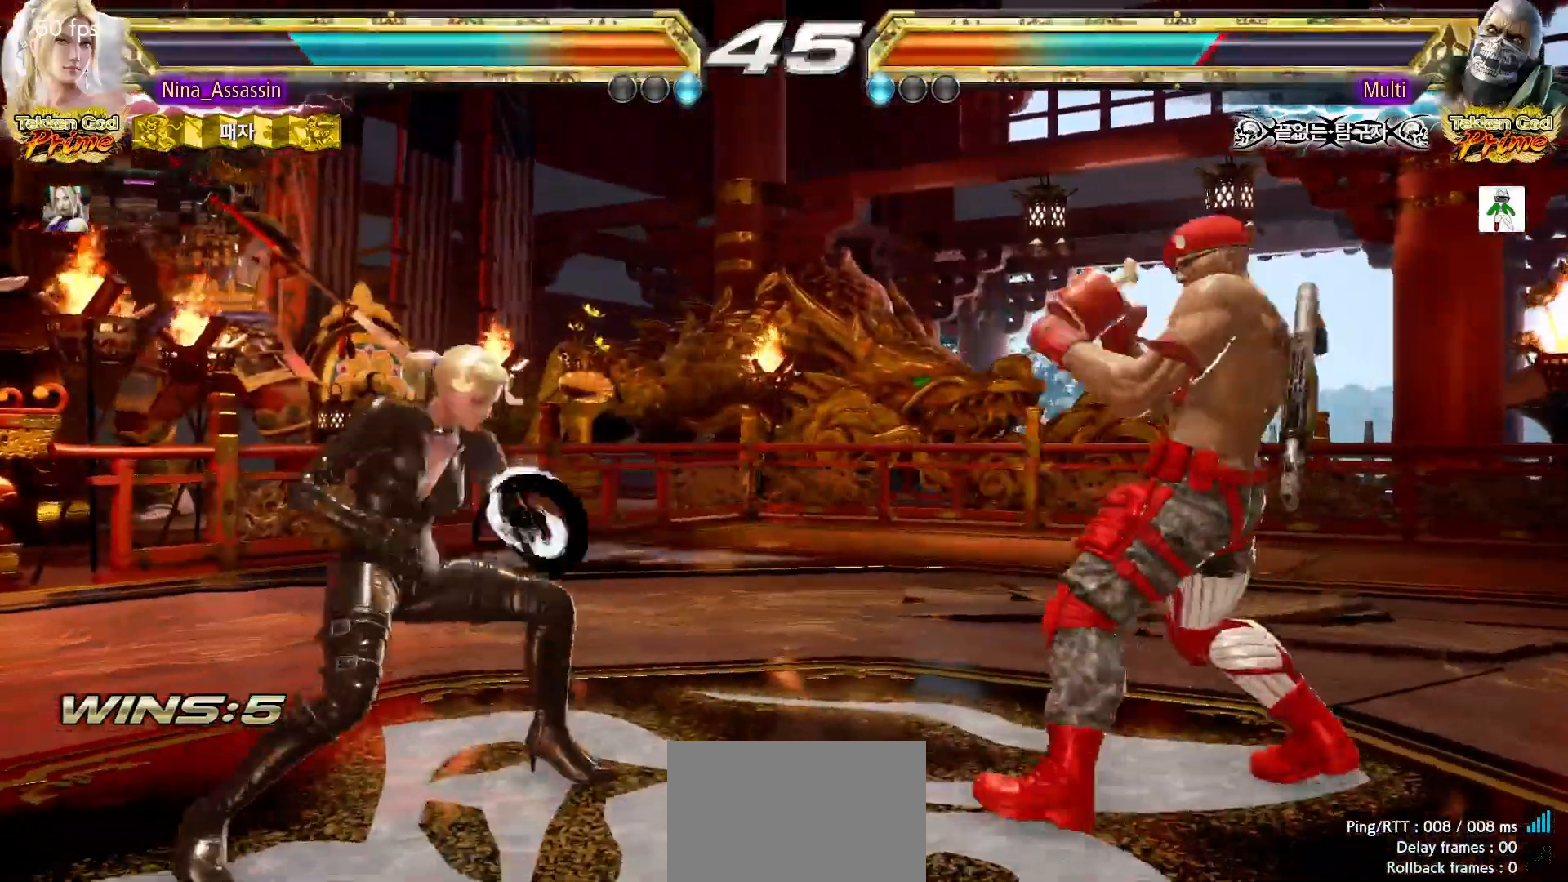
{"dt_ms": 500, "buttons": [], "left_stick": "left", "events": [[33, "TRIANGLE", "up"], [83, "left_stick", "center"], [500, "left_stick", "left"]]}
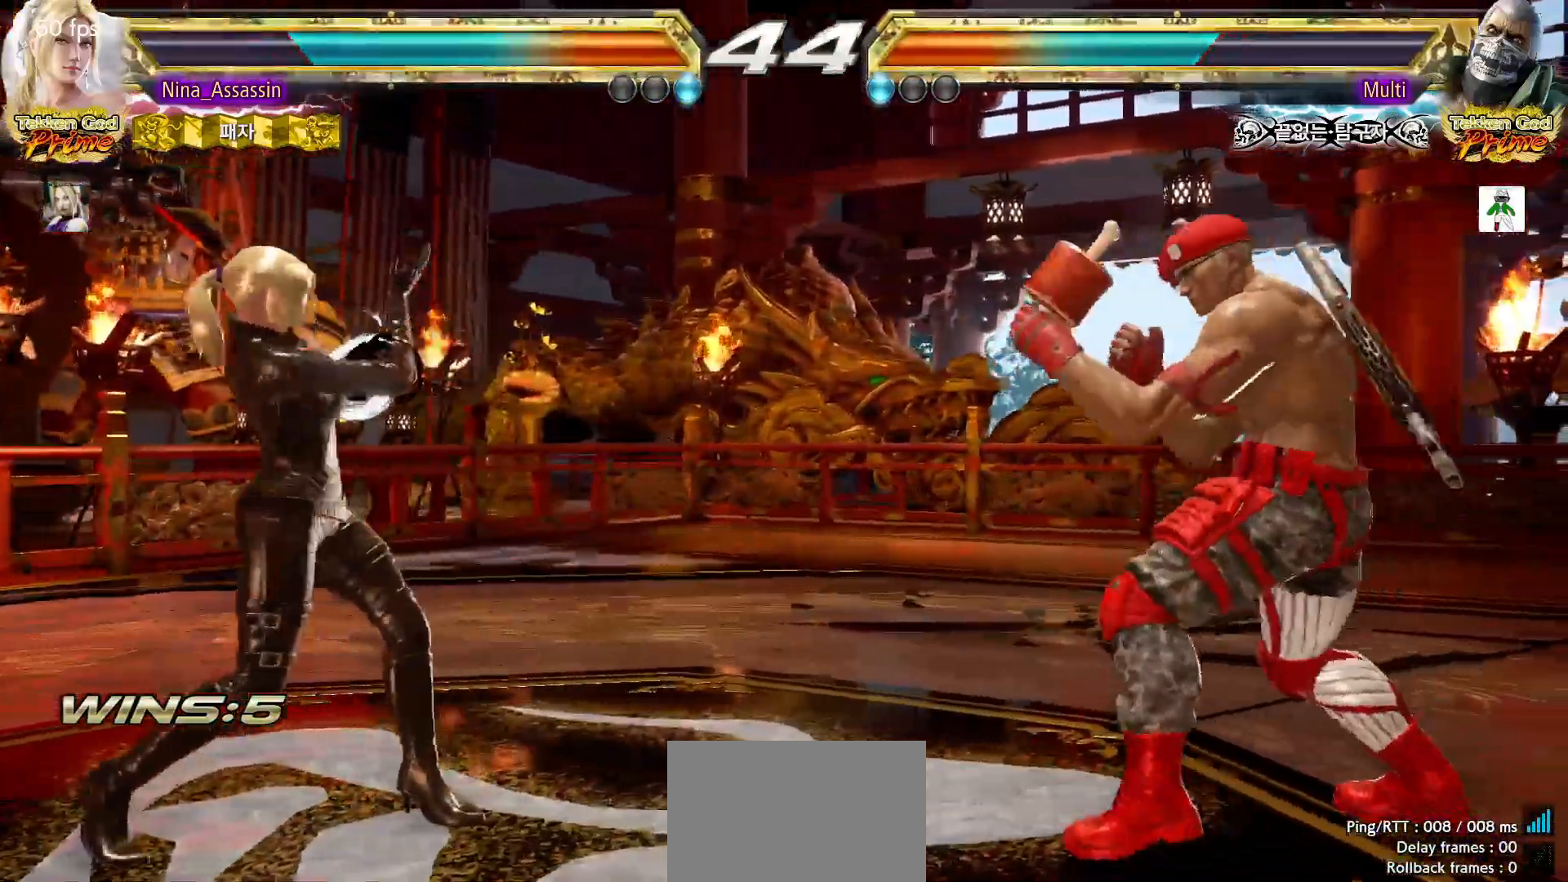
{"dt_ms": 500, "buttons": [], "left_stick": "left", "events": [[83, "left_stick", "center"], [150, "left_stick", "left"], [300, "left_stick", "down-left"], [433, "left_stick", "center"], [483, "left_stick", "left"]]}
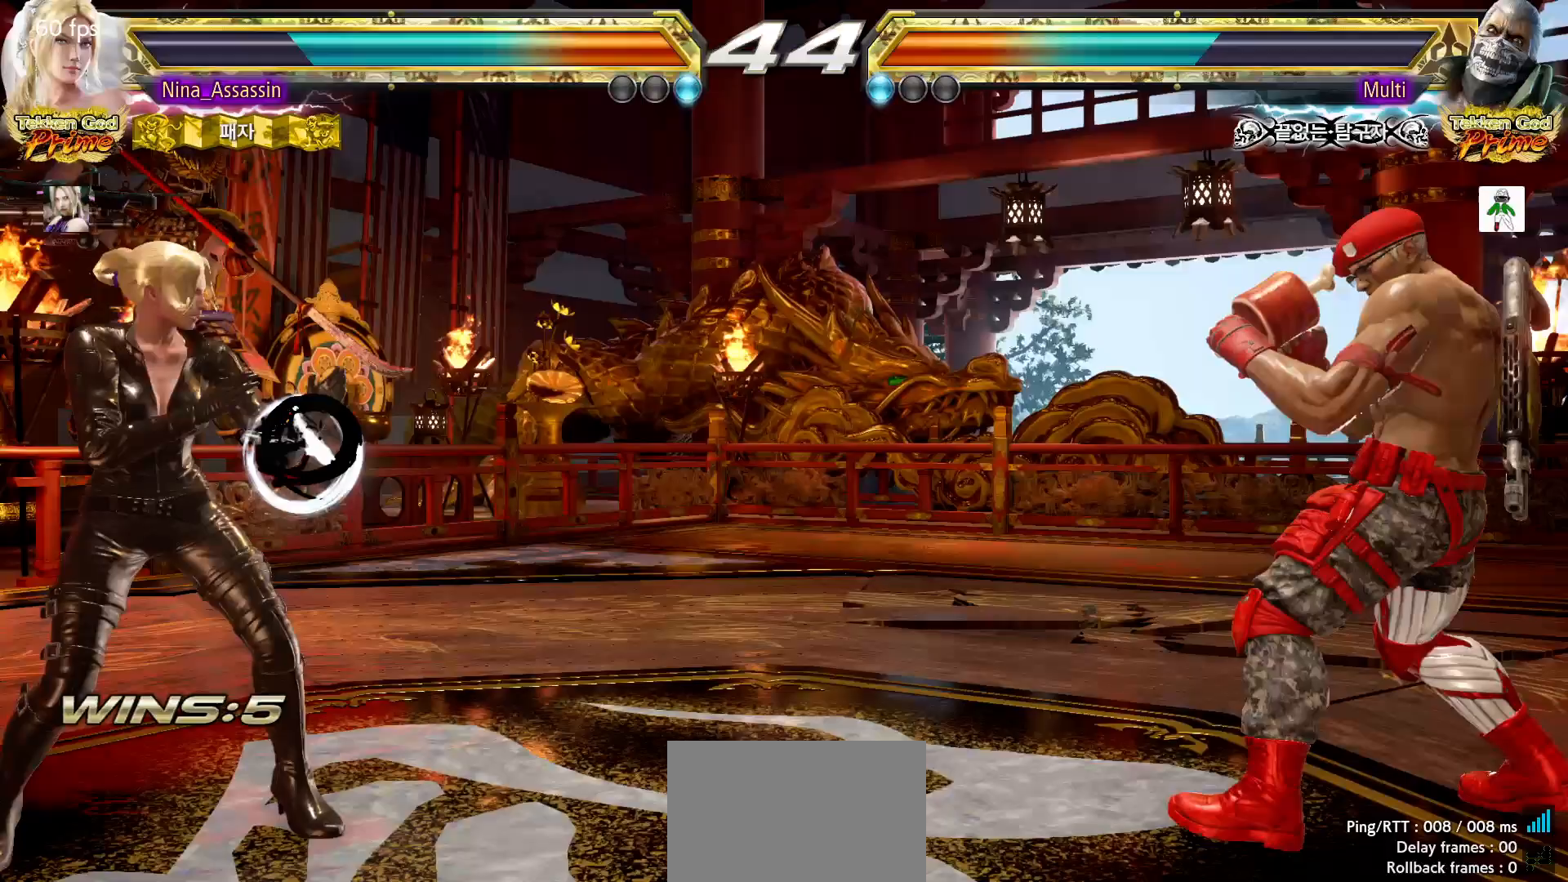
{"dt_ms": 500, "buttons": [], "left_stick": "right", "events": [[133, "left_stick", "down"], [200, "left_stick", "center"], [333, "left_stick", "right"], [417, "left_stick", "center"], [483, "left_stick", "right"]]}
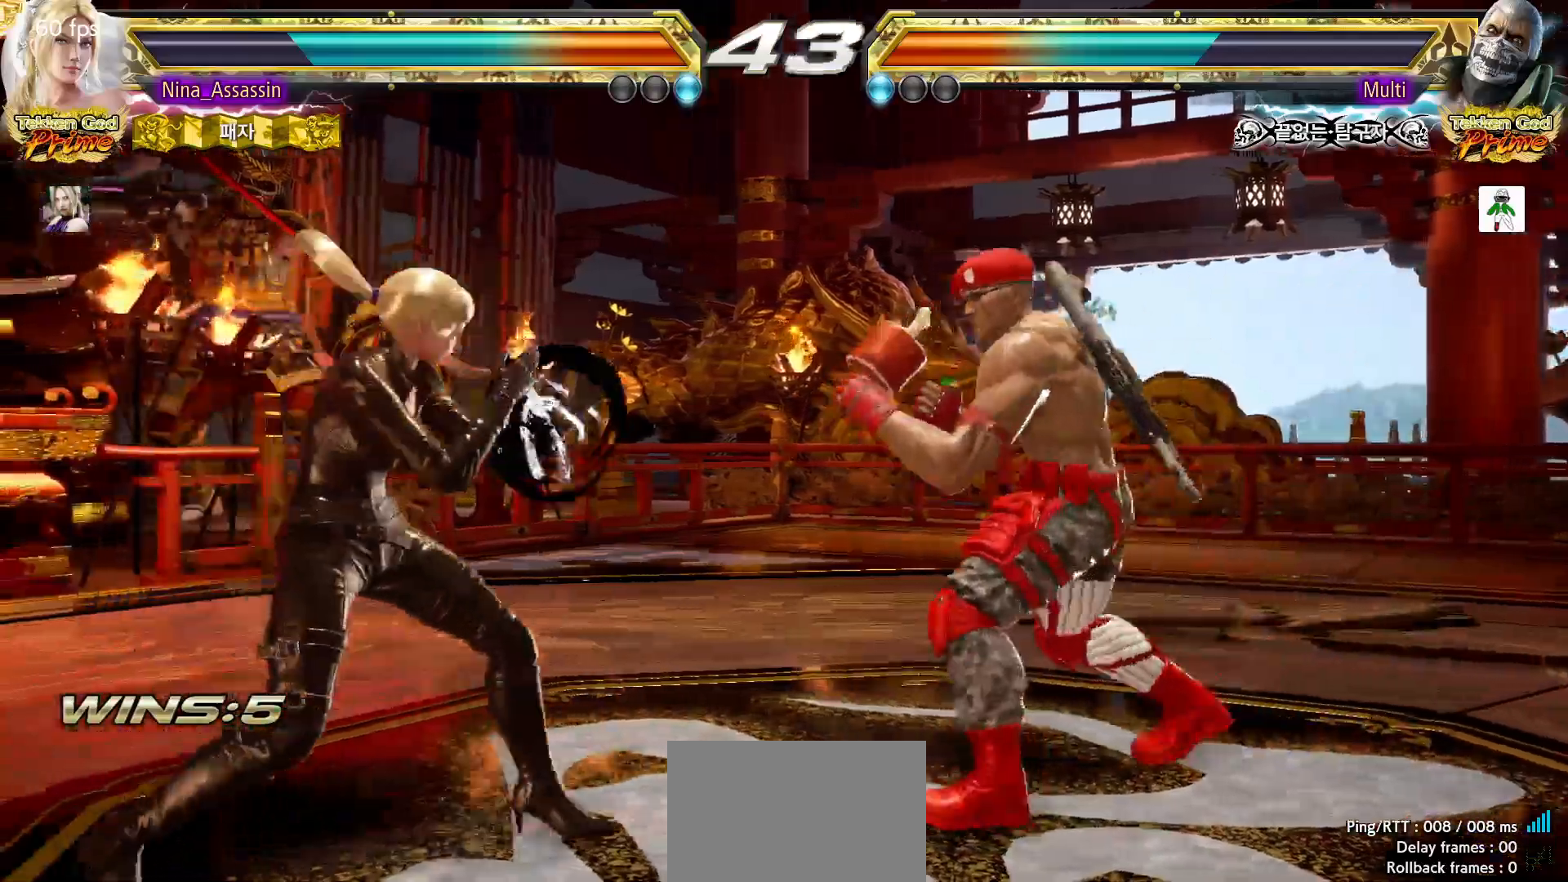
{"dt_ms": 500, "buttons": [], "left_stick": "left", "events": [[100, "left_stick", "left"], [183, "left_stick", "center"], [250, "left_stick", "left"]]}
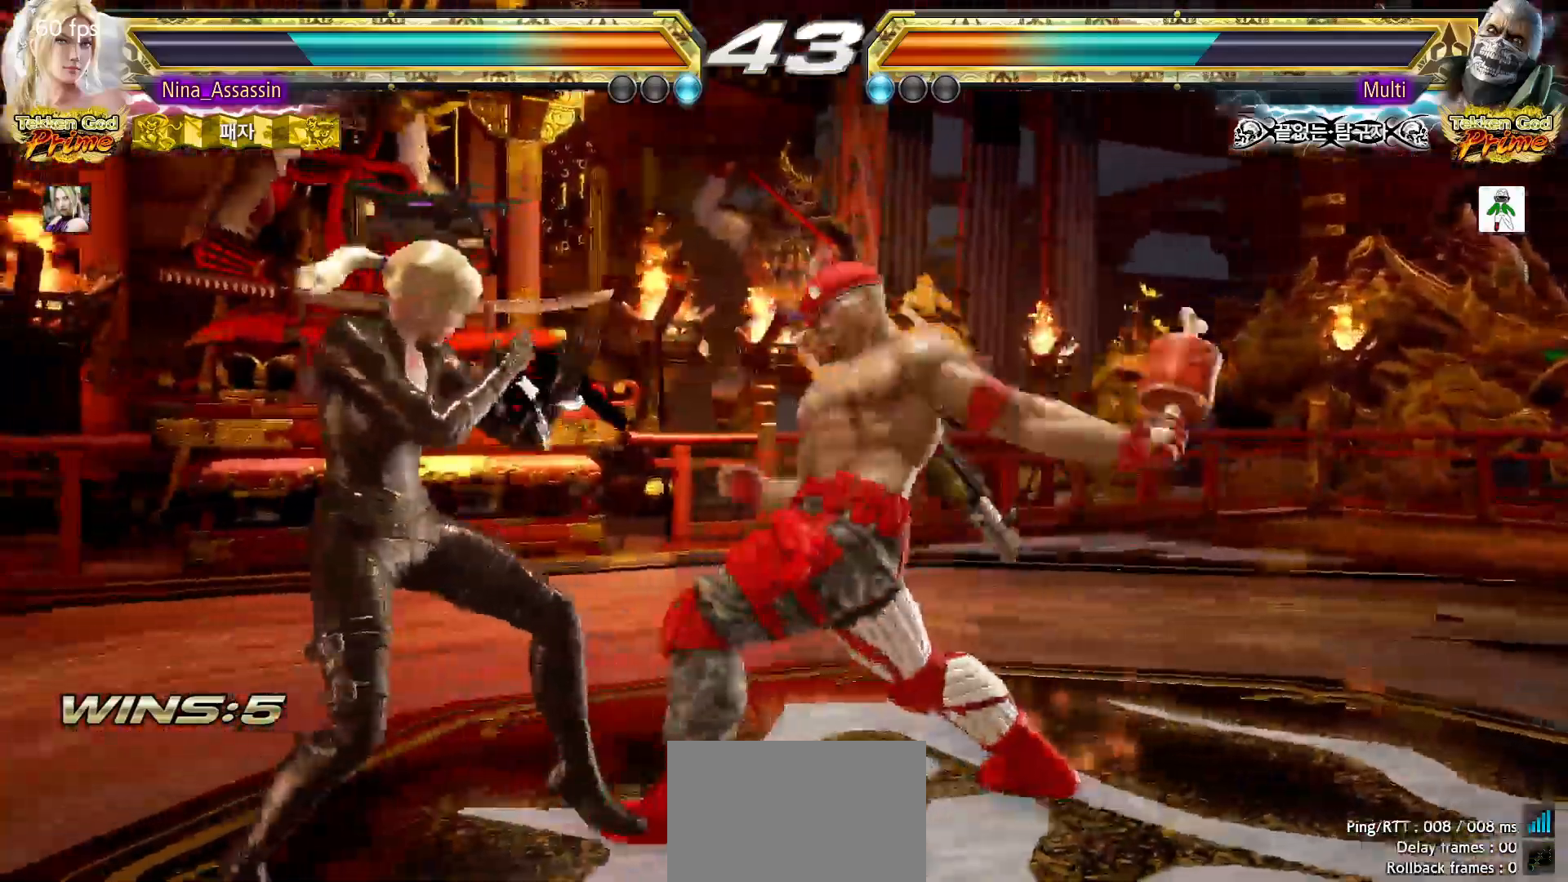
{"dt_ms": 500, "buttons": [], "left_stick": "right", "events": [[333, "left_stick", "down"], [417, "CROSS", "down"], [417, "left_stick", "right"], [483, "CROSS", "up"]]}
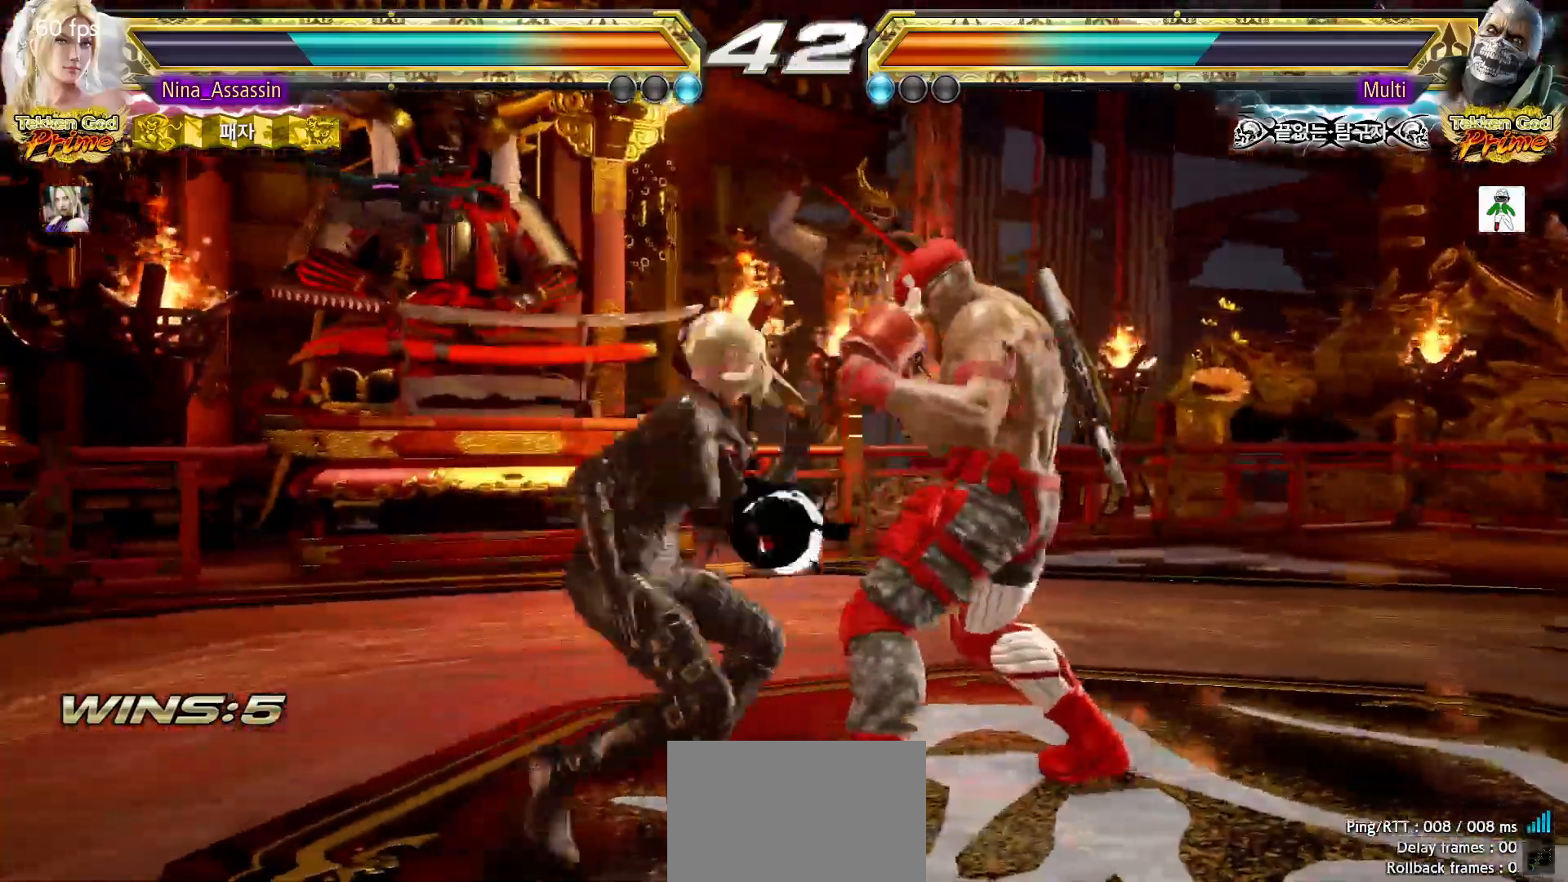
{"dt_ms": 500, "buttons": [], "left_stick": "center", "events": [[50, "TRIANGLE", "down"], [100, "TRIANGLE", "up"], [167, "left_stick", "center"], [183, "TRIANGLE", "down"], [217, "TRIANGLE", "up"], [300, "TRIANGLE", "down"], [350, "TRIANGLE", "up"]]}
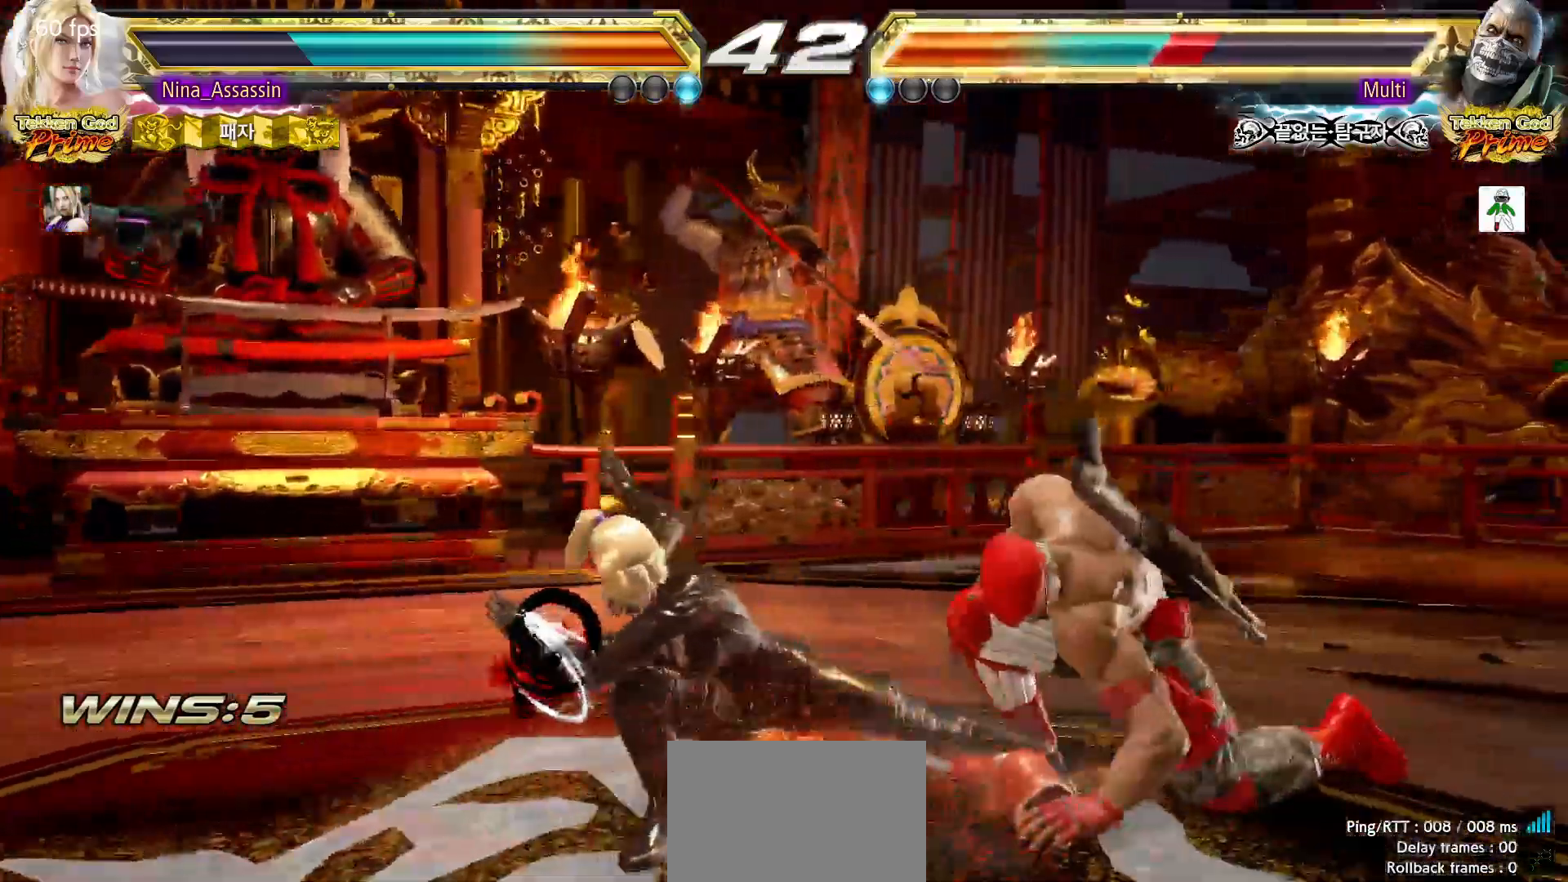
{"dt_ms": 500, "buttons": [], "left_stick": "center", "events": [[233, "left_stick", "down"], [317, "left_stick", "center"]]}
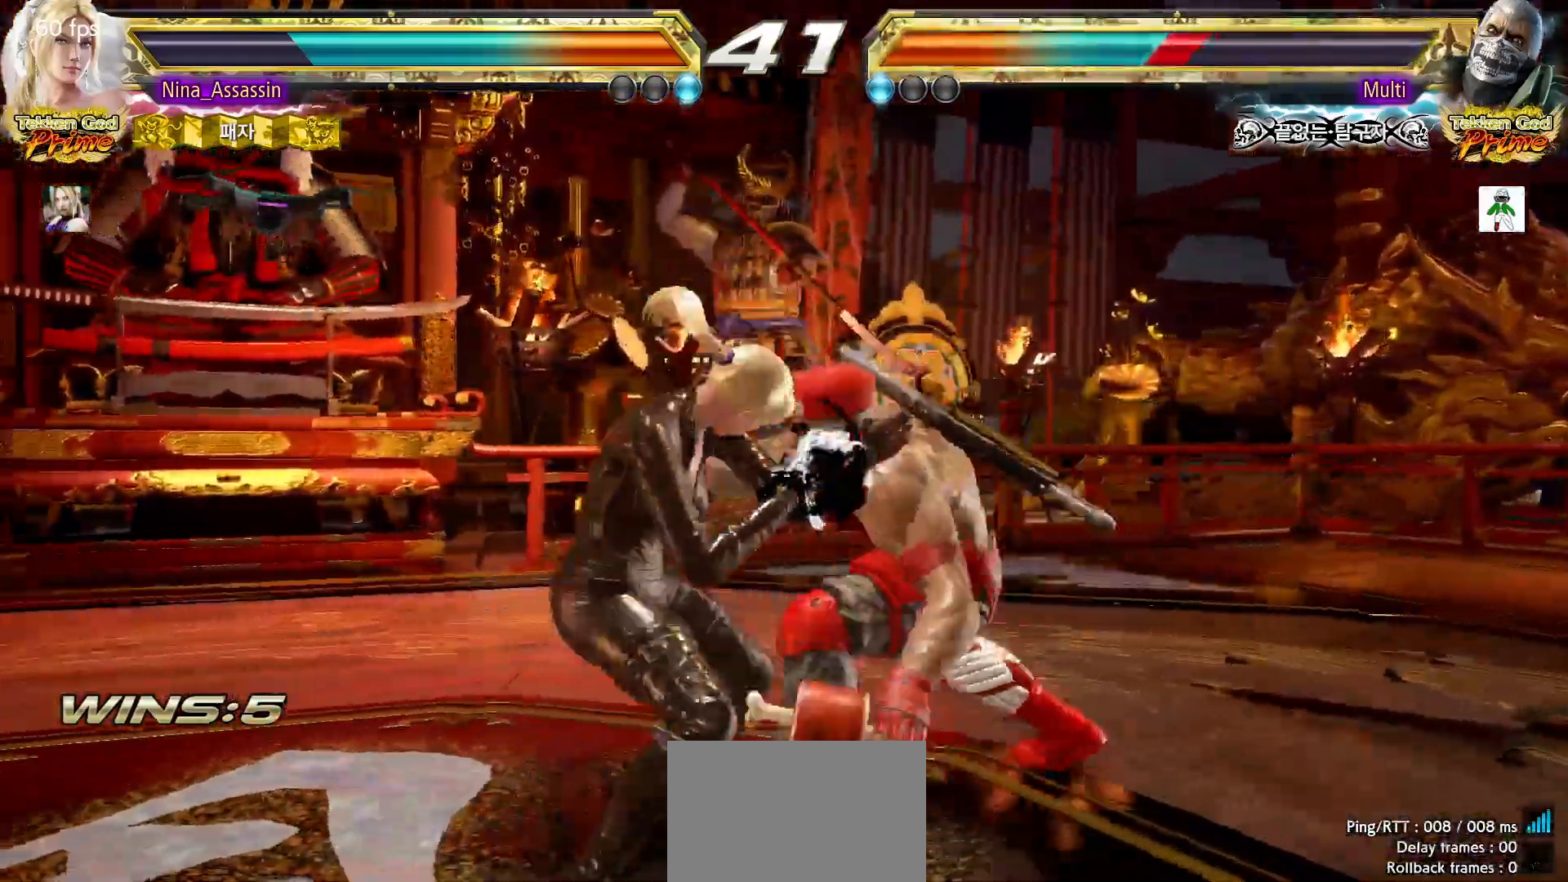
{"dt_ms": 500, "buttons": [], "left_stick": "center", "events": [[17, "left_stick", "left"], [100, "left_stick", "center"], [150, "left_stick", "left"], [317, "left_stick", "center"], [400, "SQUARE", "down"], [483, "SQUARE", "up"]]}
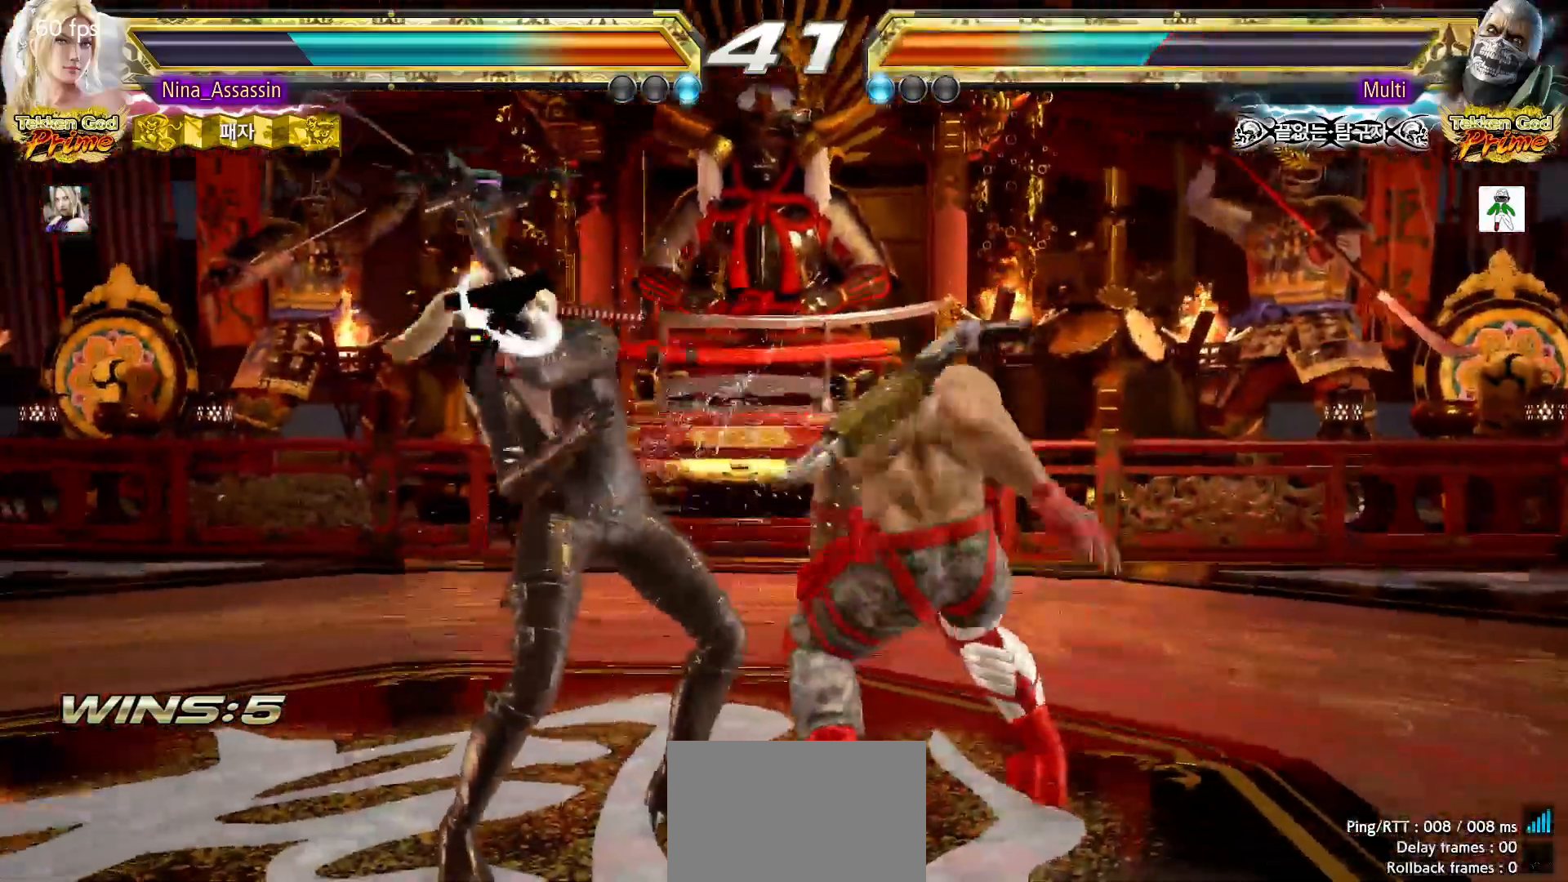
{"dt_ms": 500, "buttons": [], "left_stick": "center", "events": [[100, "TRIANGLE", "down"], [167, "TRIANGLE", "up"], [417, "left_stick", "up"], [483, "left_stick", "center"]]}